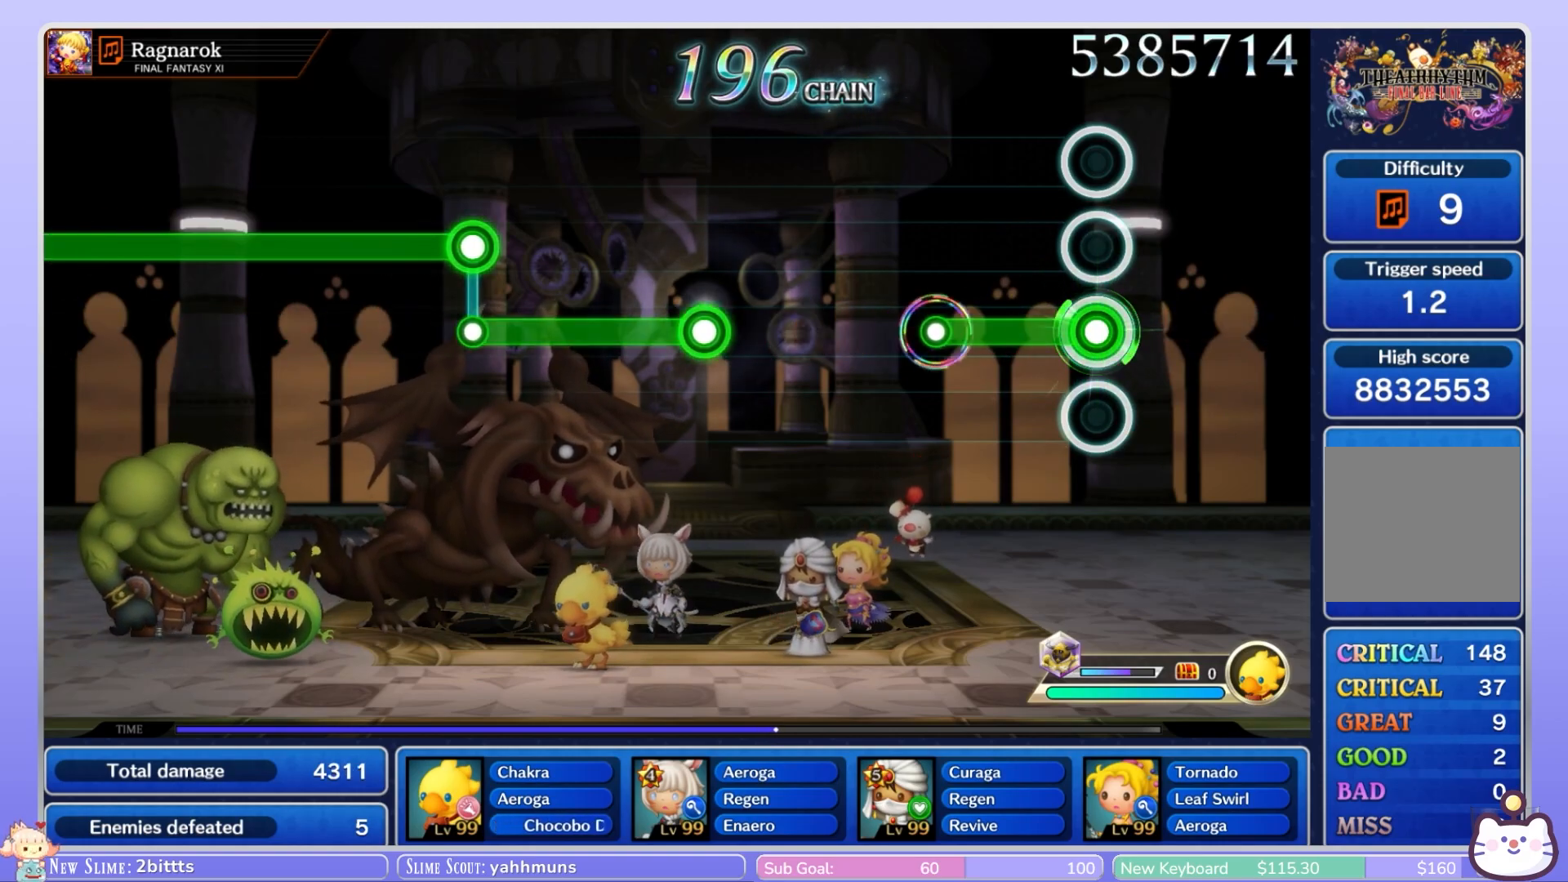
Gameplay with a controller (Nintendo layout); each line is a JSON object with the inputs held at the frame after it (dt_ms = milliseconds from this image to that frame). "events" lists button and stick changes between this image and that frame as [ms after this image, input, new state], when the widget could be followed in between. Not read: L3 R3 SELECT START.
{"dt_ms": 500, "buttons": [], "left_stick": "center", "right_stick": "center", "events": [[317, "R1", "up"]]}
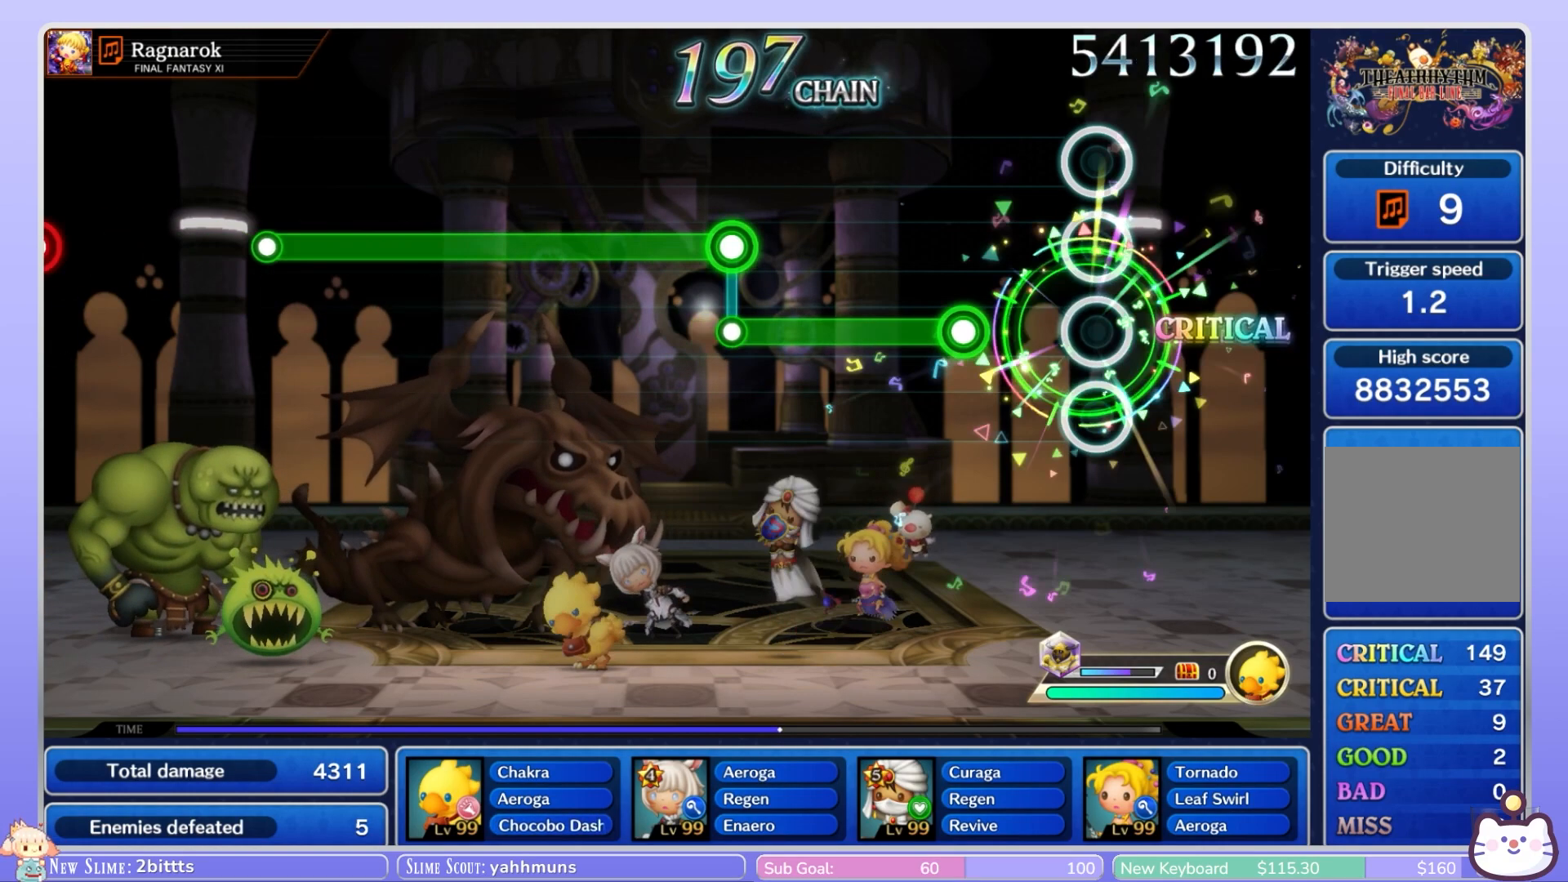
{"dt_ms": 500, "buttons": ["R1"], "left_stick": "center", "right_stick": "center", "events": [[267, "R1", "down"]]}
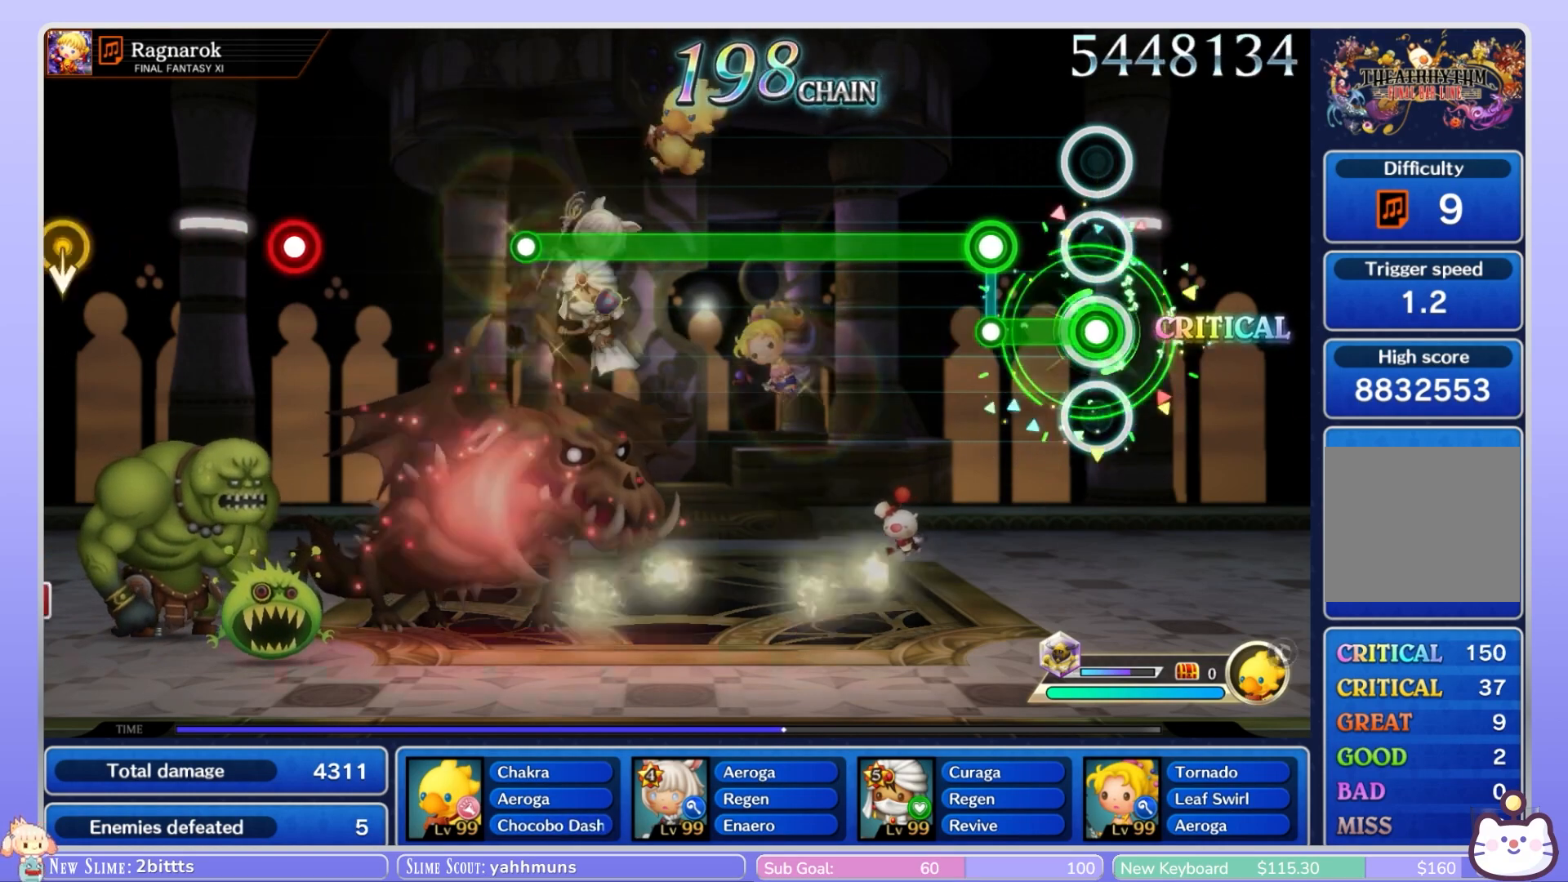
{"dt_ms": 500, "buttons": ["L1"], "left_stick": "center", "right_stick": "center", "events": [[200, "L1", "down"], [217, "R1", "up"]]}
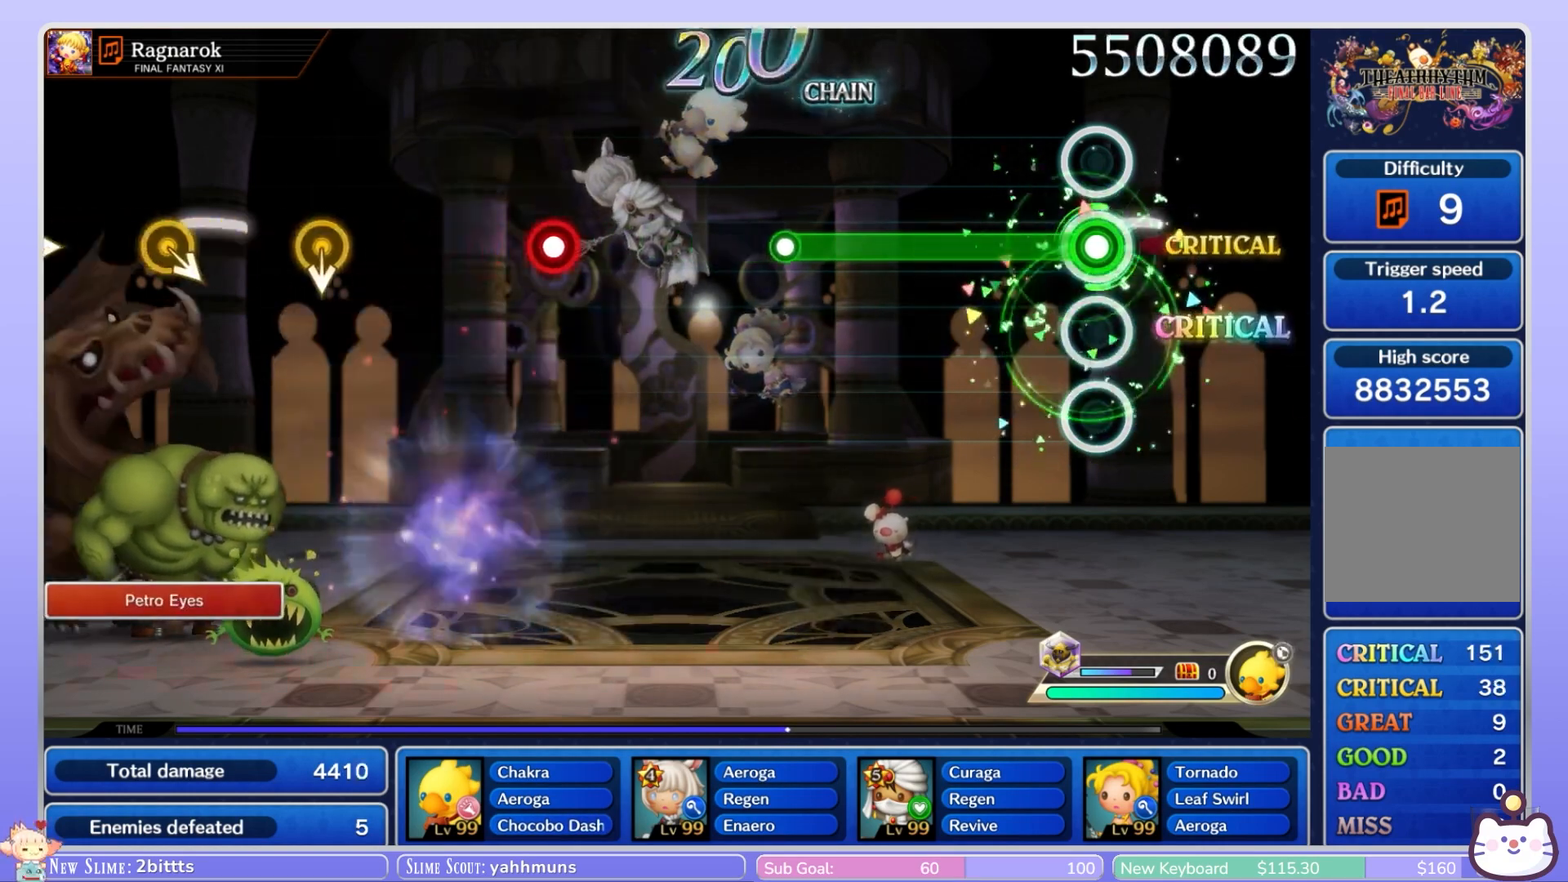
{"dt_ms": 500, "buttons": ["L1"], "left_stick": "center", "right_stick": "center", "events": []}
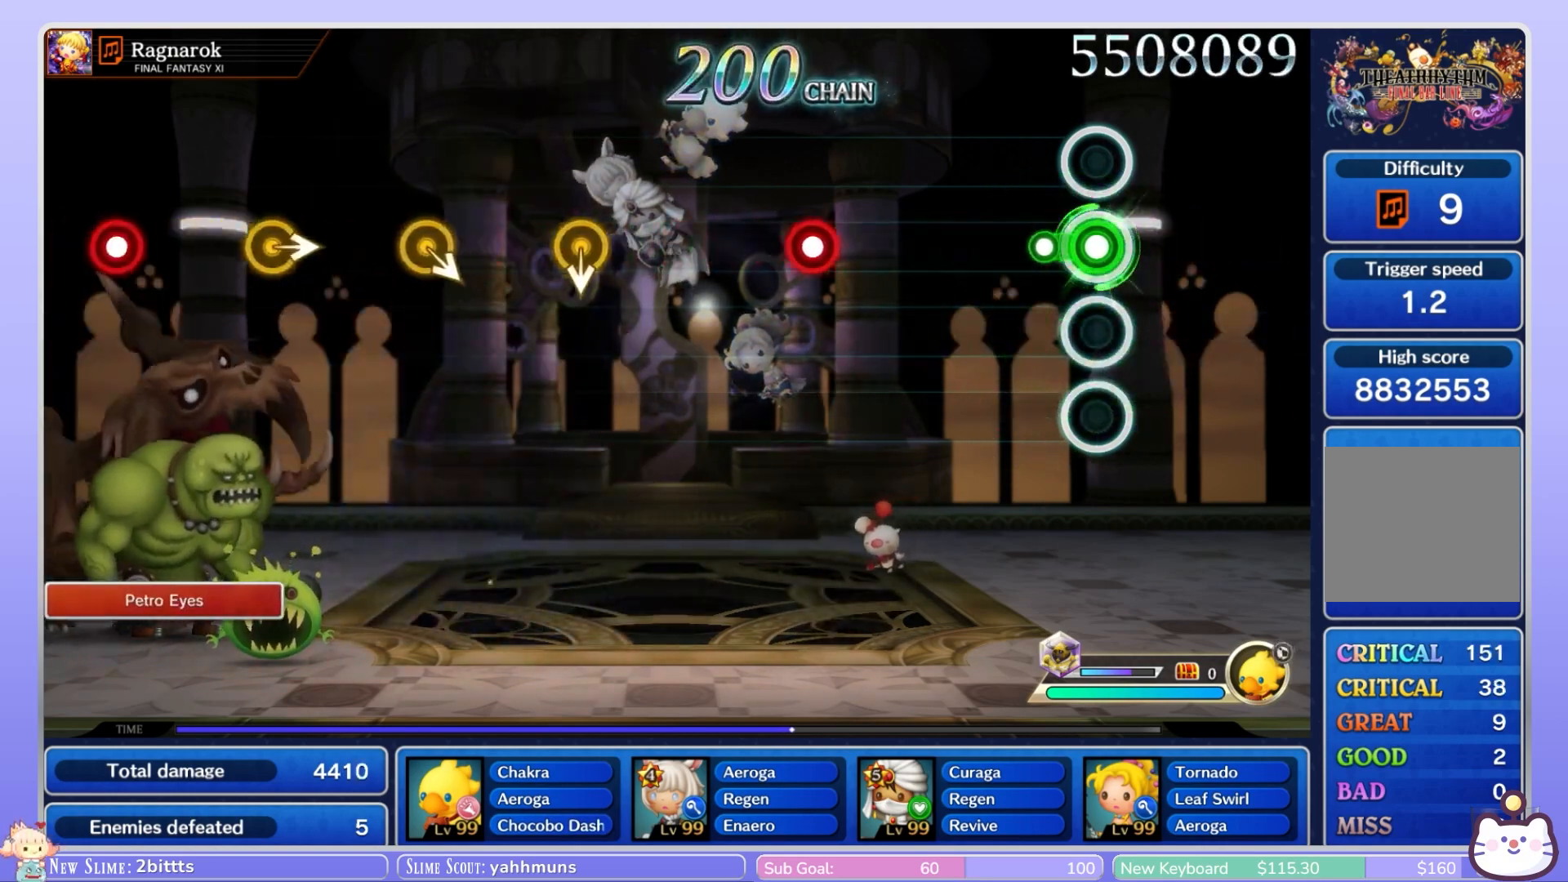
{"dt_ms": 500, "buttons": [], "left_stick": "center", "right_stick": "center", "events": [[117, "L1", "up"]]}
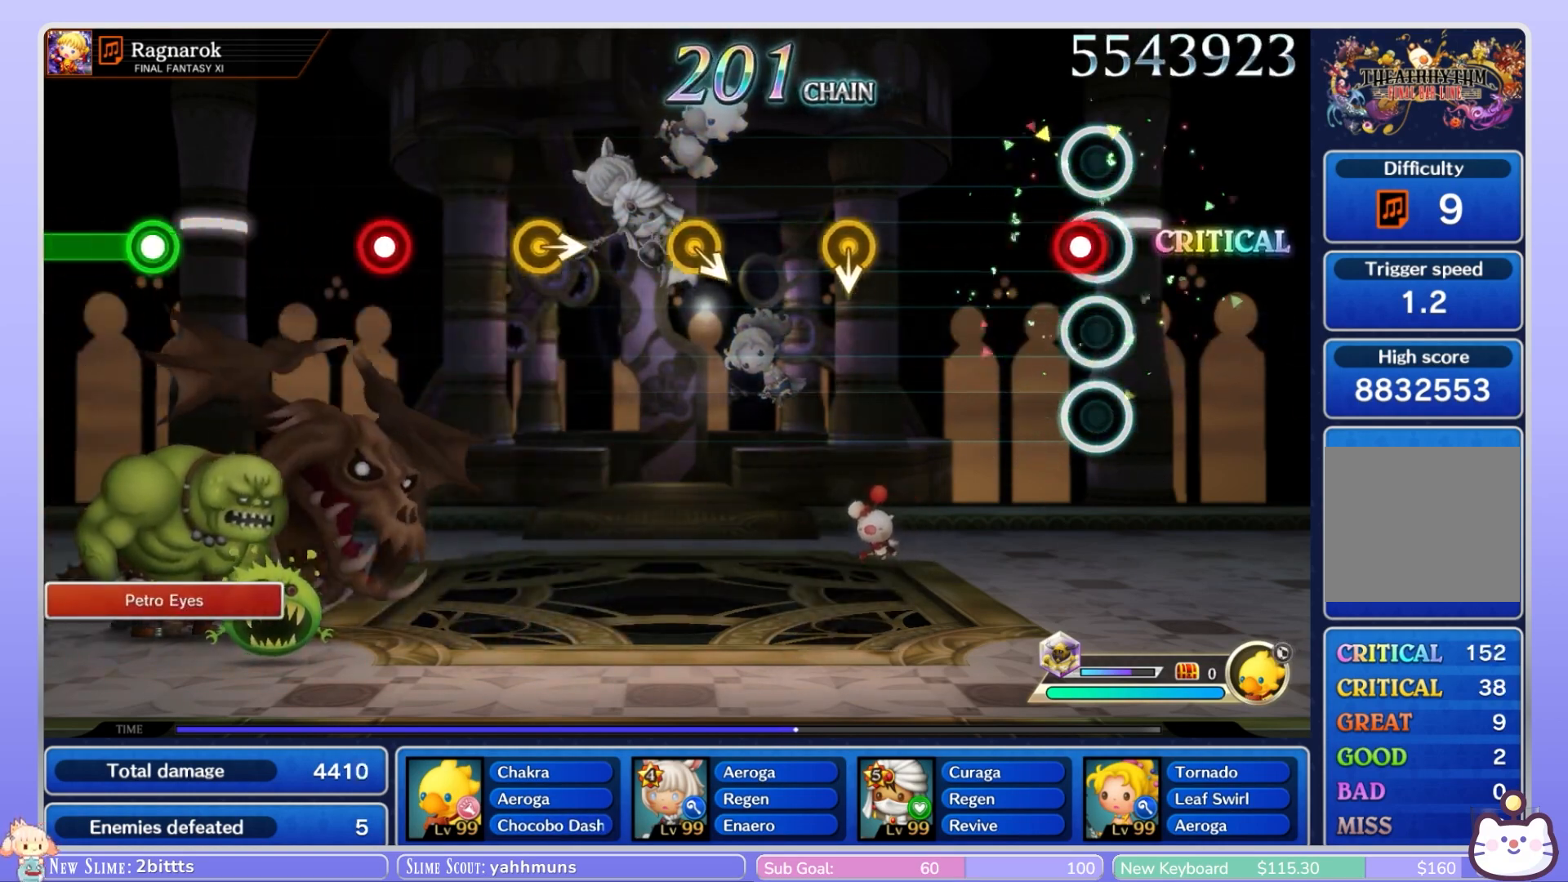
{"dt_ms": 500, "buttons": [], "left_stick": "center", "right_stick": "center", "events": [[50, "R1", "down"], [167, "R1", "up"]]}
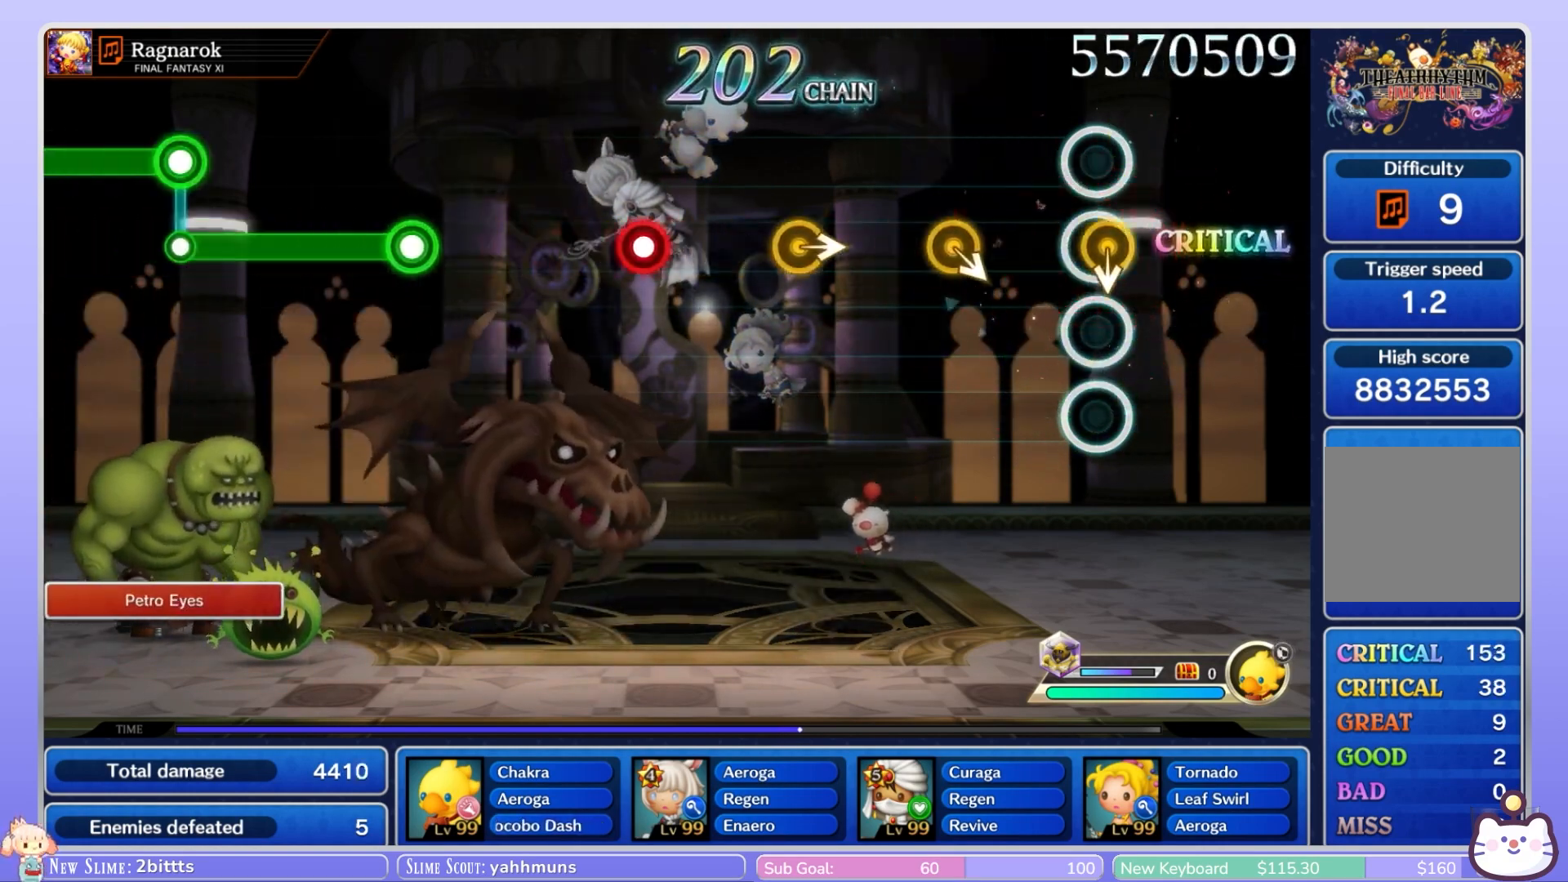
{"dt_ms": 500, "buttons": [], "left_stick": "center", "right_stick": "center", "events": [[17, "left_stick", "down"], [150, "left_stick", "center"], [333, "left_stick", "down-right"], [417, "left_stick", "up-right"], [483, "left_stick", "center"]]}
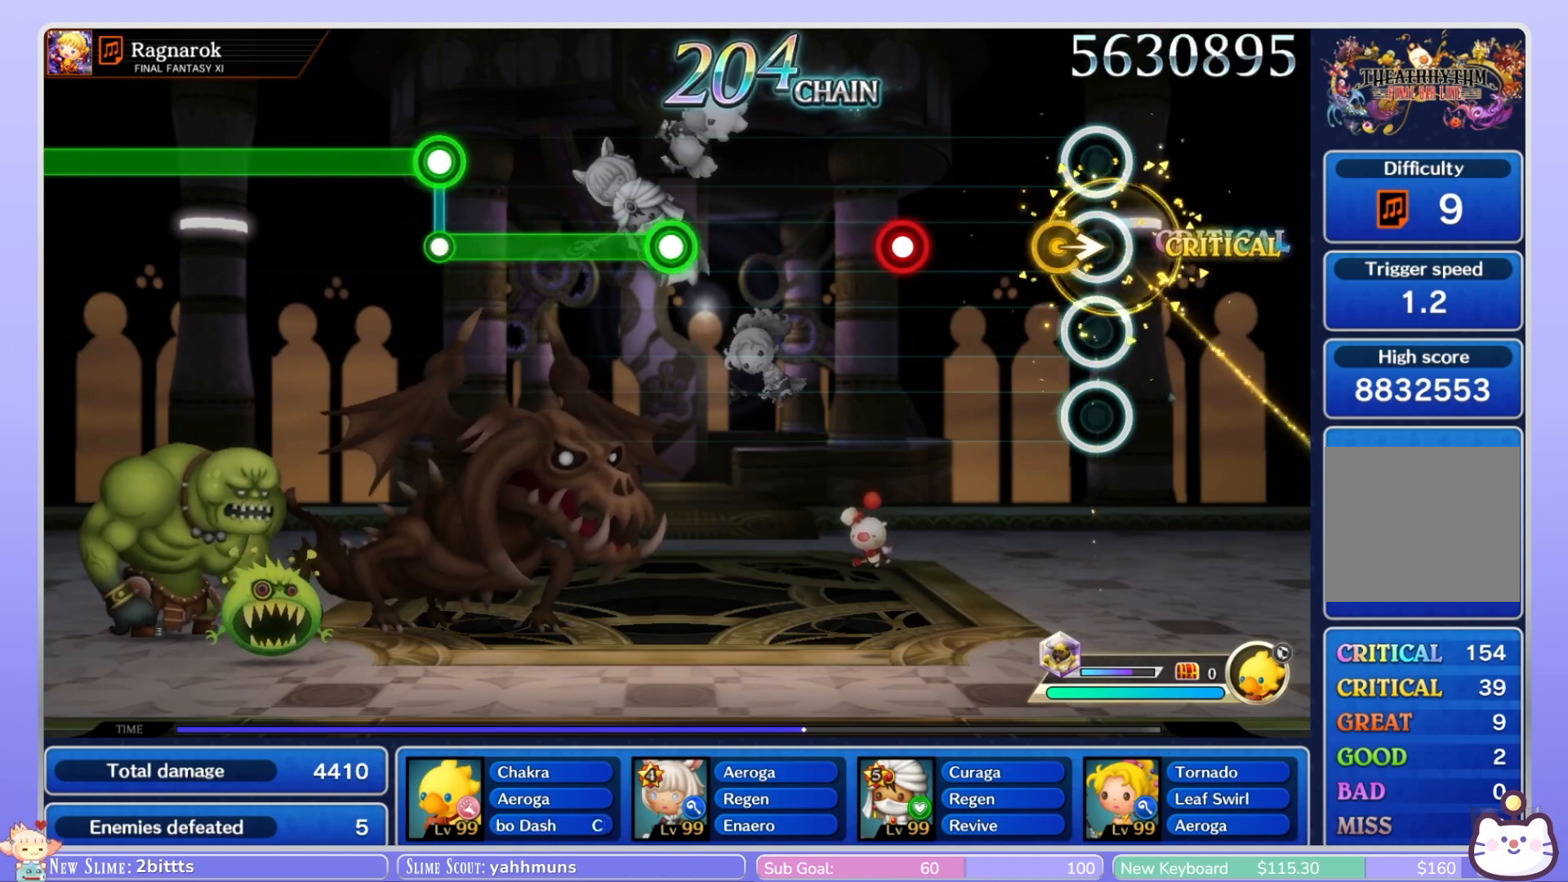
{"dt_ms": 500, "buttons": ["R1"], "left_stick": "center", "right_stick": "center", "events": [[117, "left_stick", "right"], [233, "left_stick", "center"], [450, "R1", "down"]]}
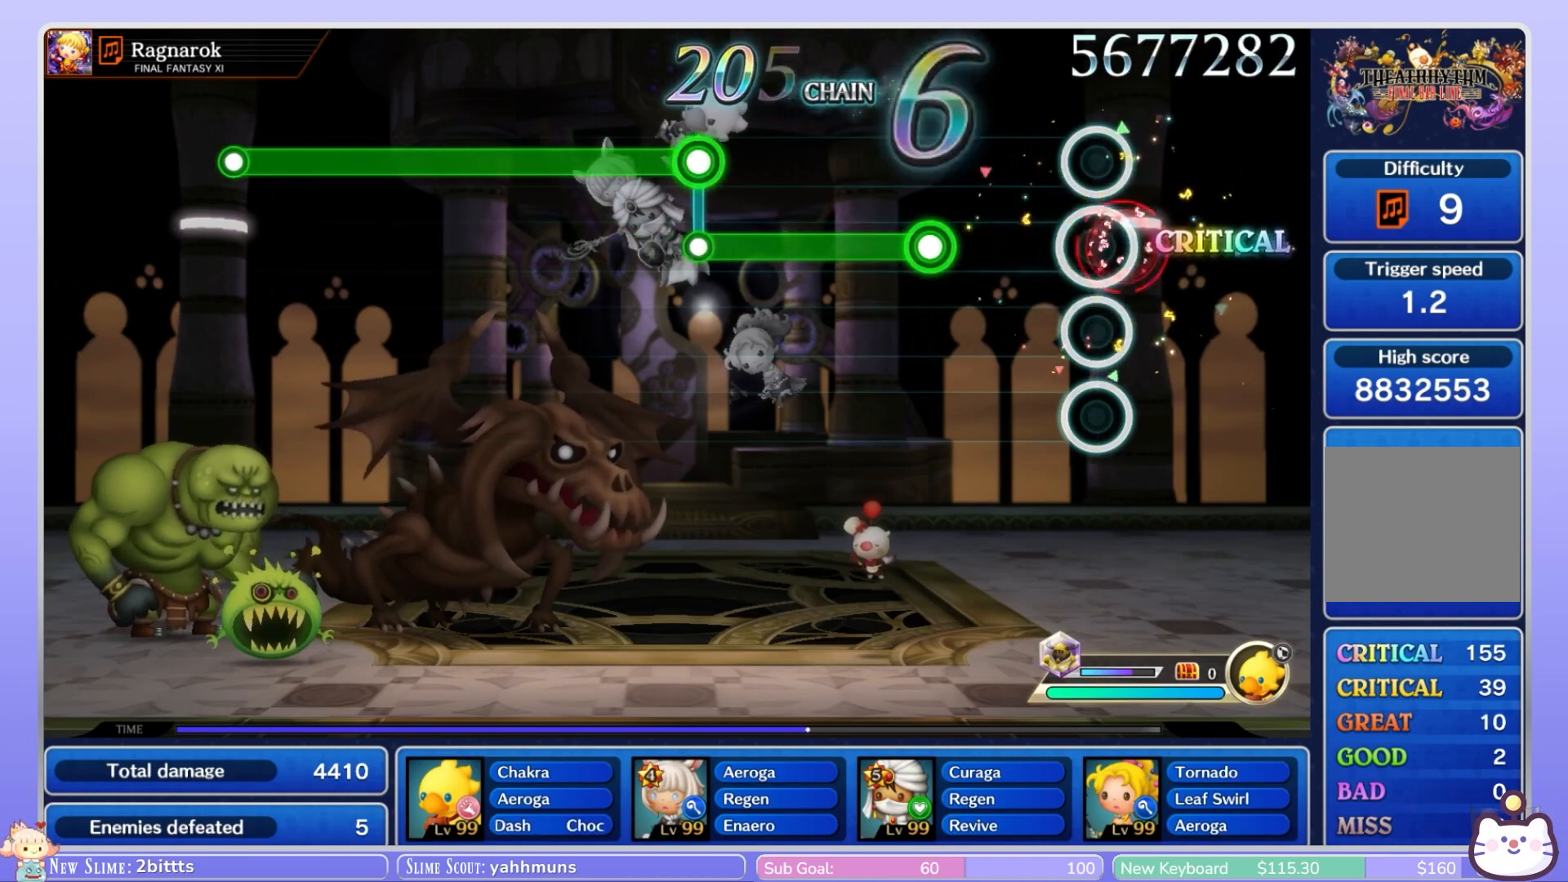
{"dt_ms": 500, "buttons": ["R1"], "left_stick": "center", "right_stick": "center", "events": [[50, "R1", "up"], [350, "R1", "down"]]}
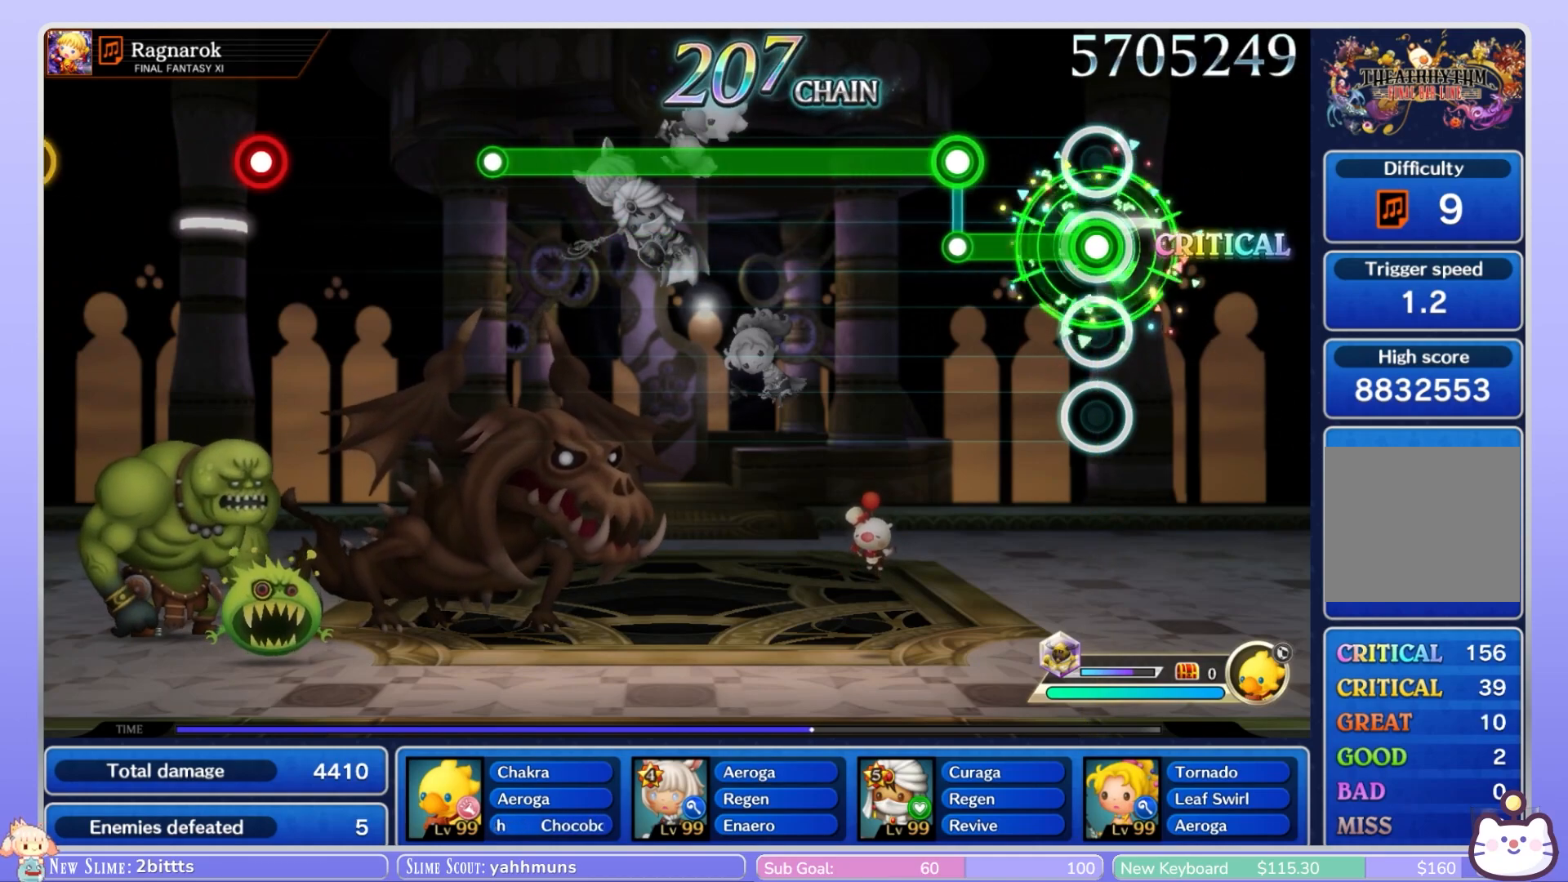
{"dt_ms": 500, "buttons": ["L1"], "left_stick": "center", "right_stick": "center", "events": [[333, "L1", "down"], [350, "R1", "up"]]}
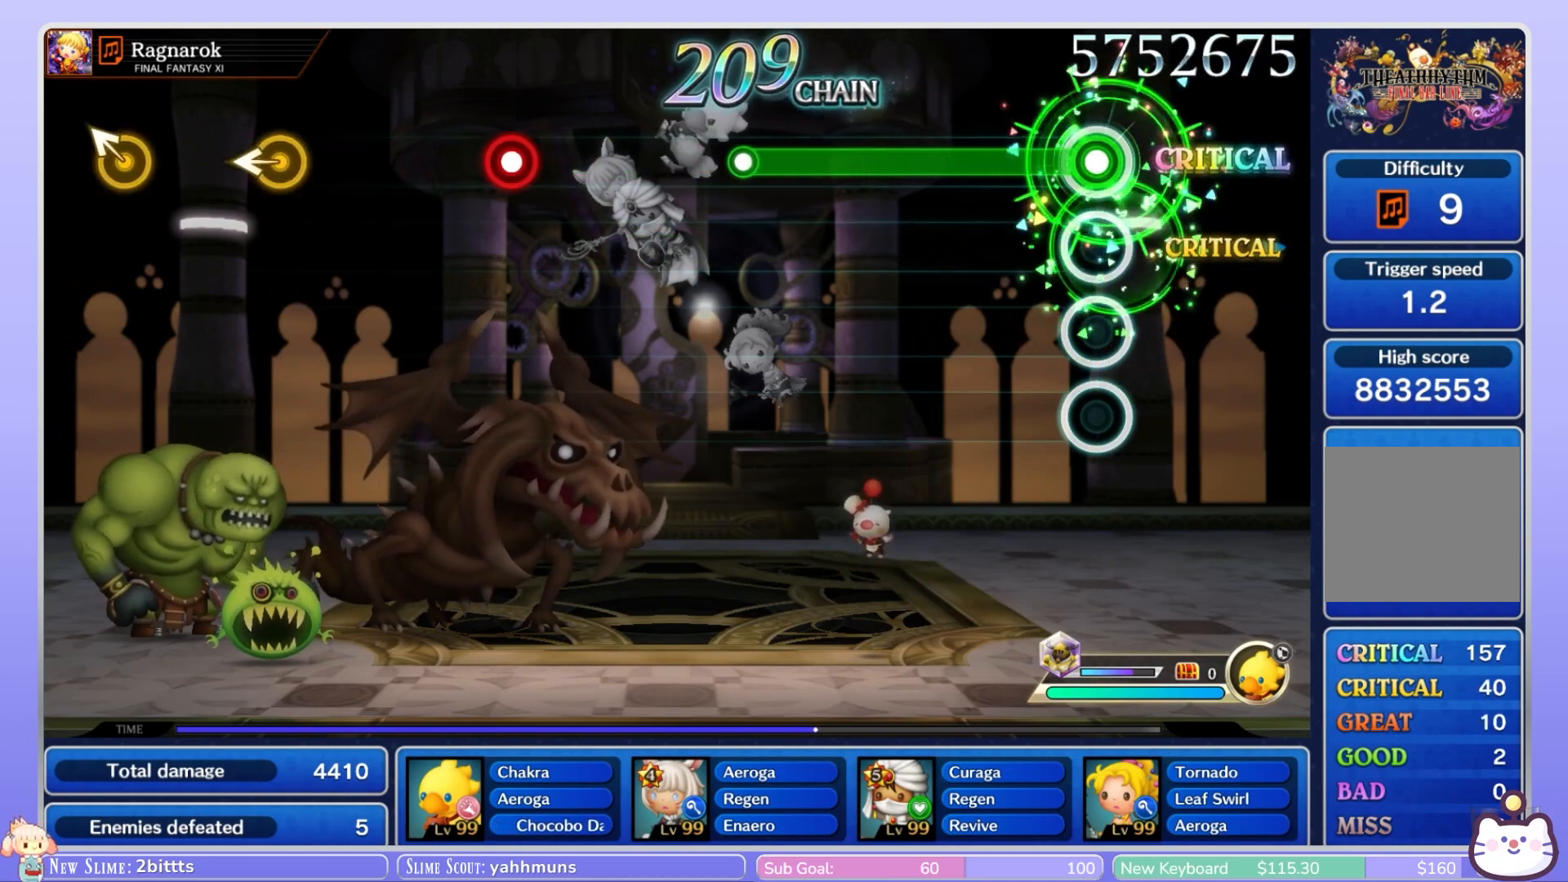
{"dt_ms": 500, "buttons": ["L1"], "left_stick": "center", "right_stick": "center", "events": []}
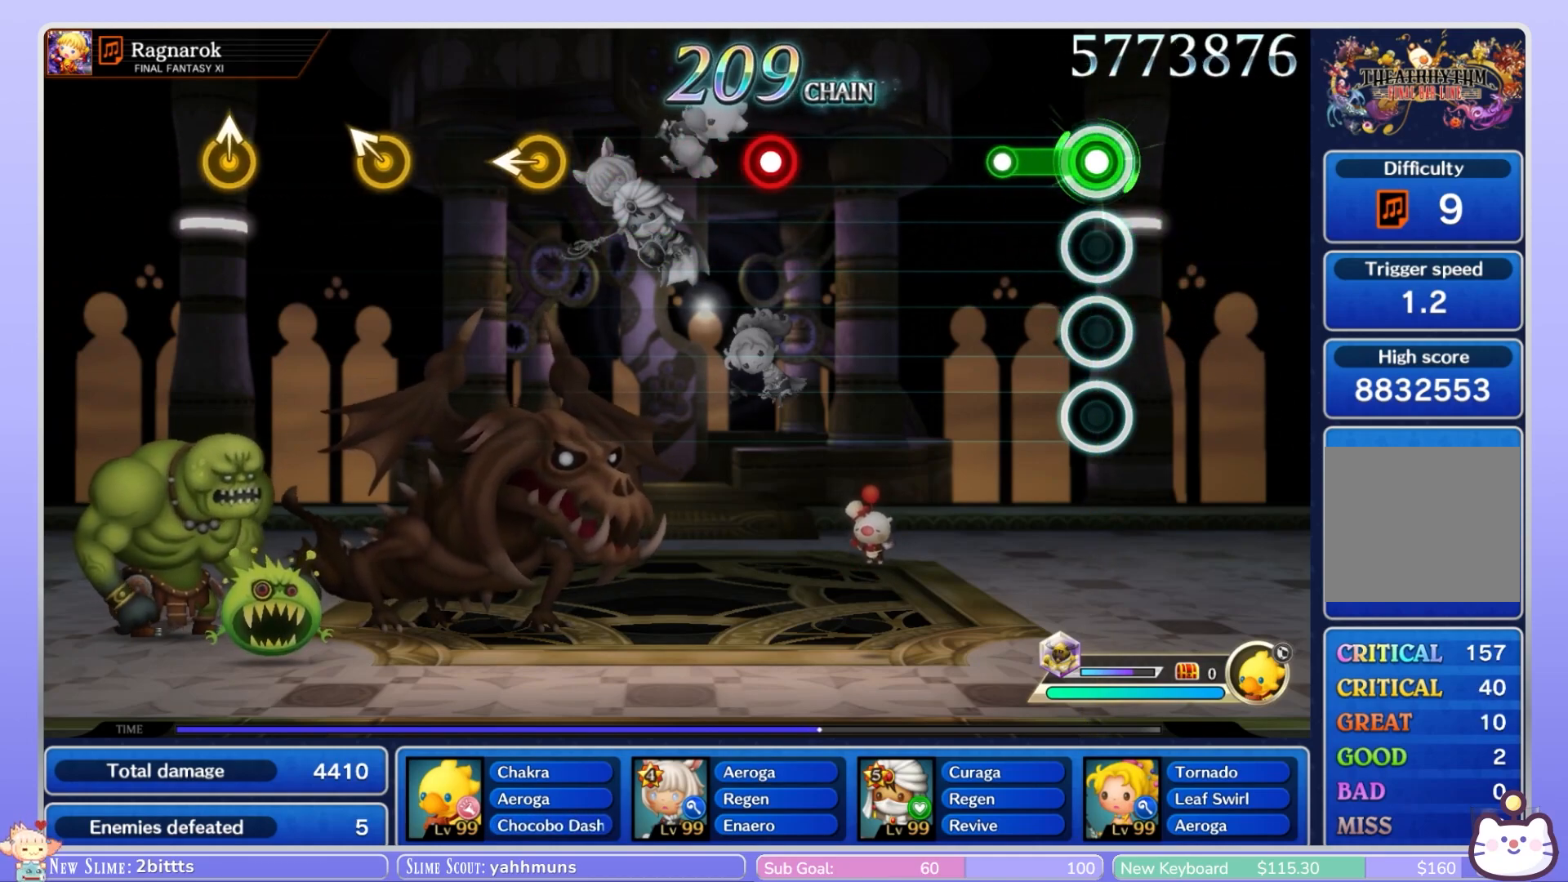
{"dt_ms": 500, "buttons": [], "left_stick": "center", "right_stick": "center", "events": [[200, "L1", "up"]]}
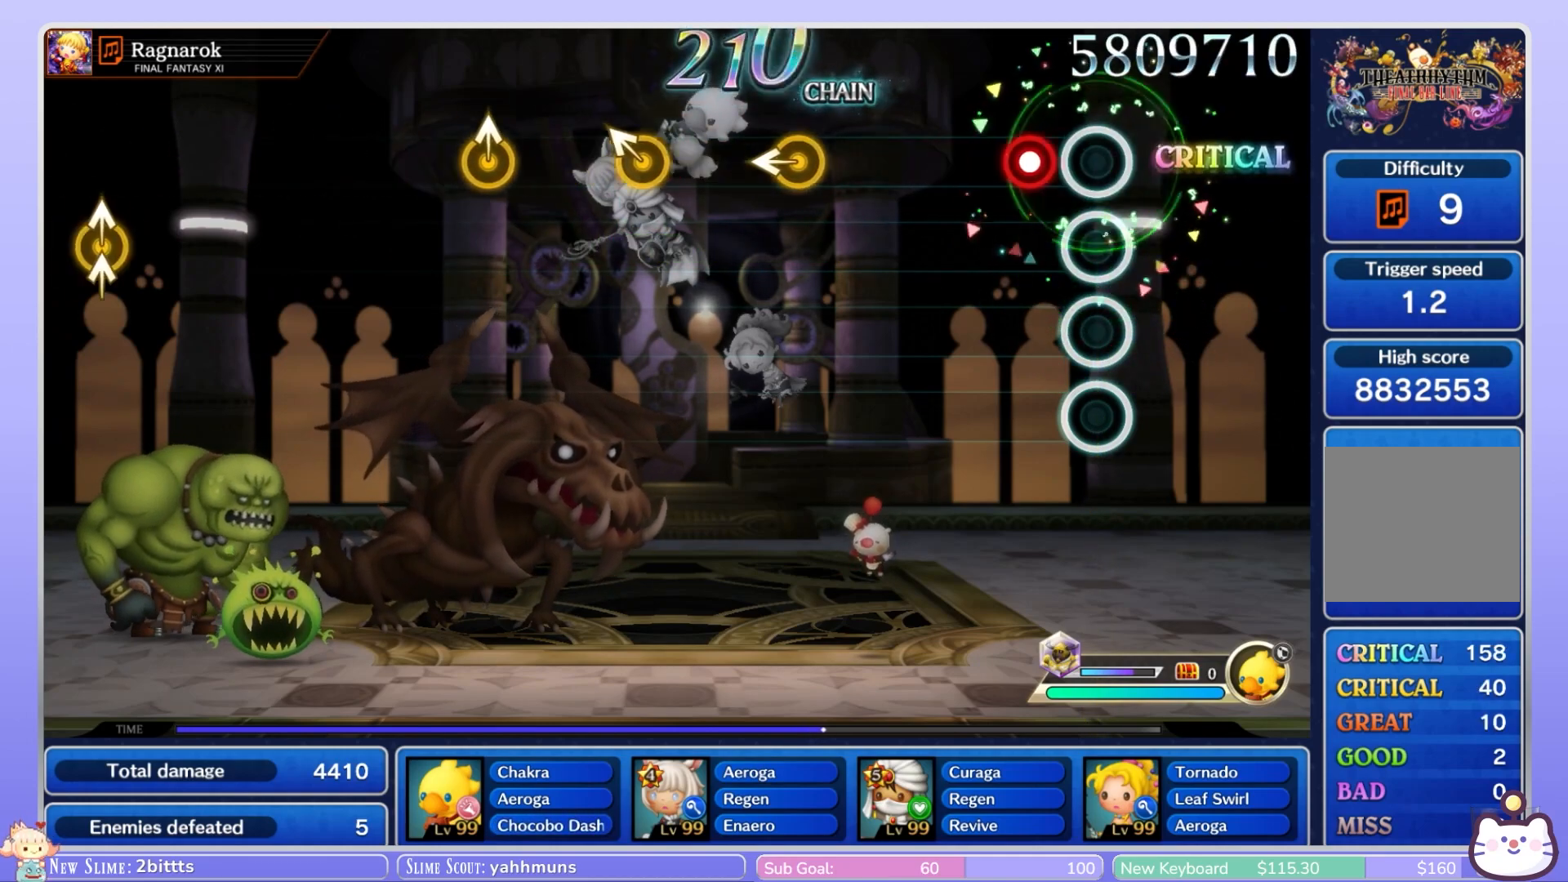
{"dt_ms": 500, "buttons": [], "left_stick": "center", "right_stick": "center", "events": [[133, "R1", "down"], [233, "R1", "up"]]}
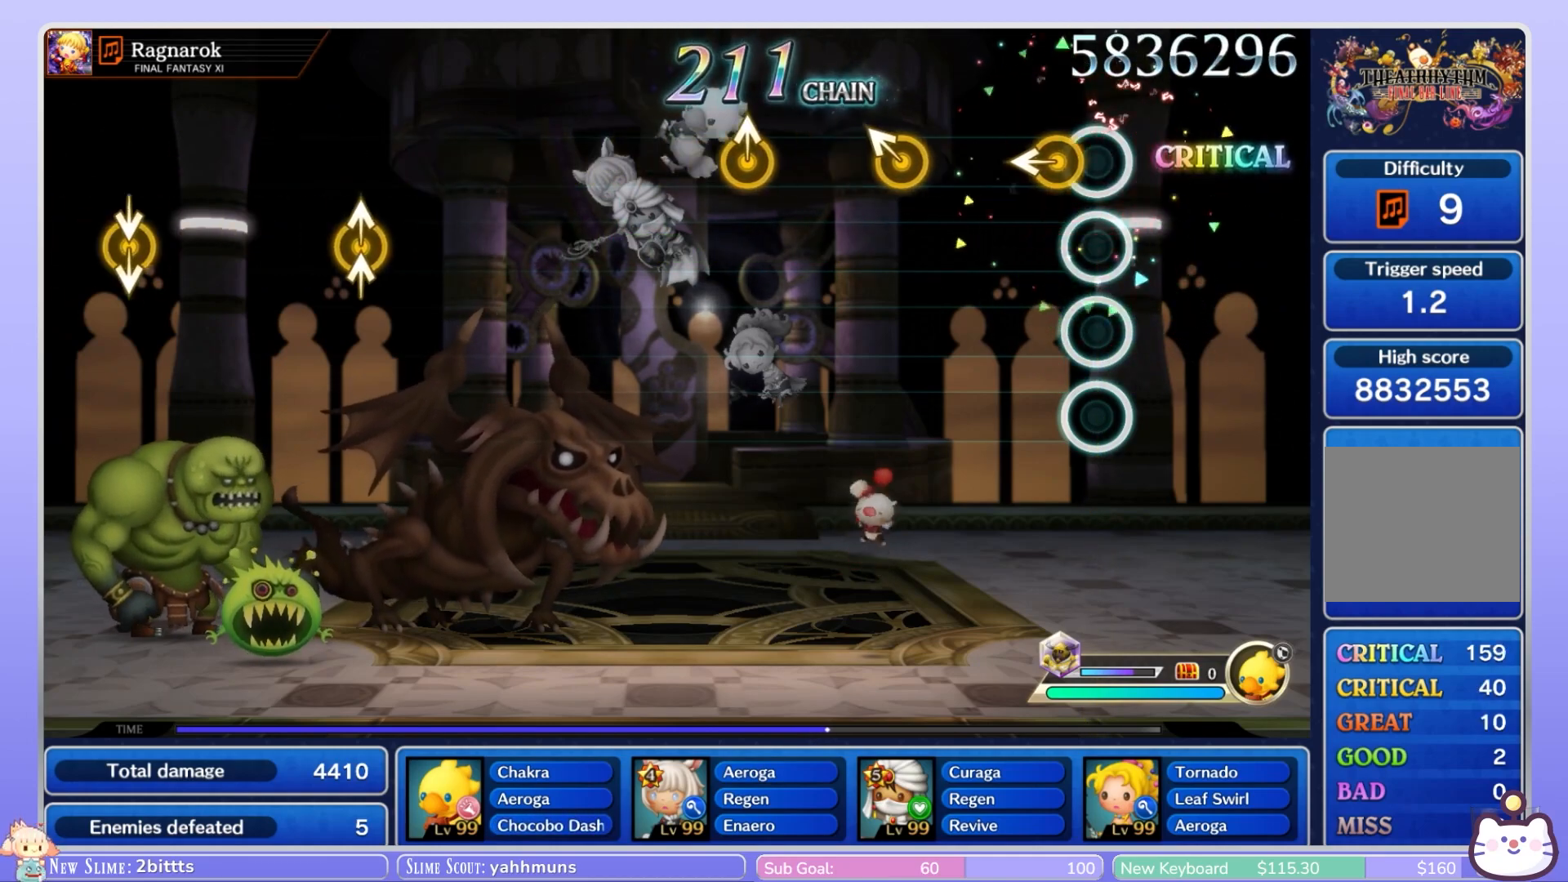
{"dt_ms": 500, "buttons": [], "left_stick": "center", "right_stick": "center", "events": [[117, "left_stick", "left"], [250, "left_stick", "center"]]}
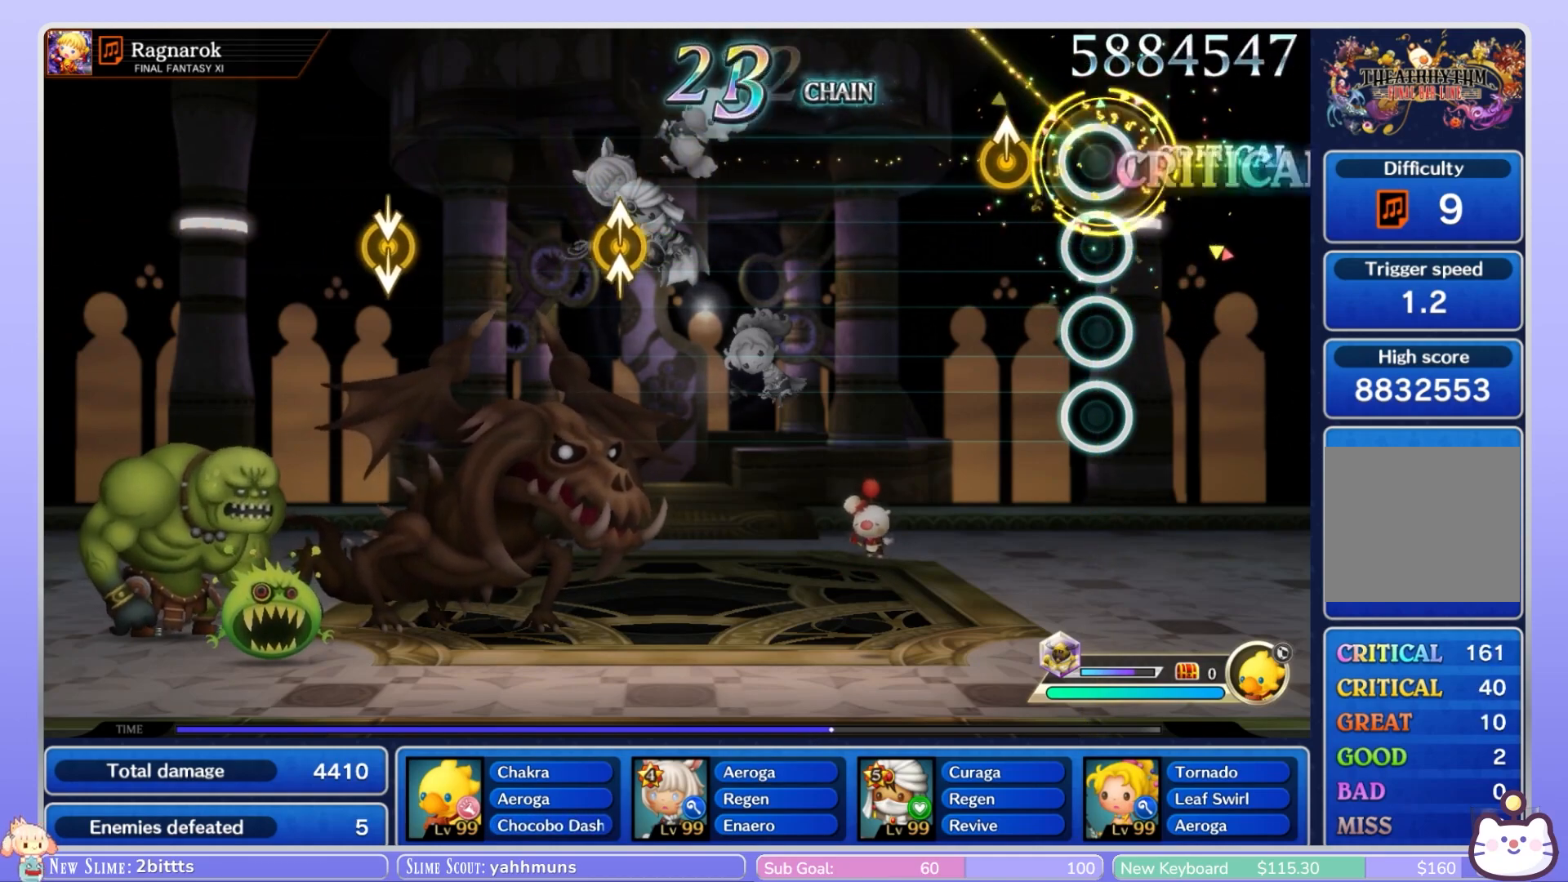
{"dt_ms": 500, "buttons": [], "left_stick": "center", "right_stick": "center", "events": []}
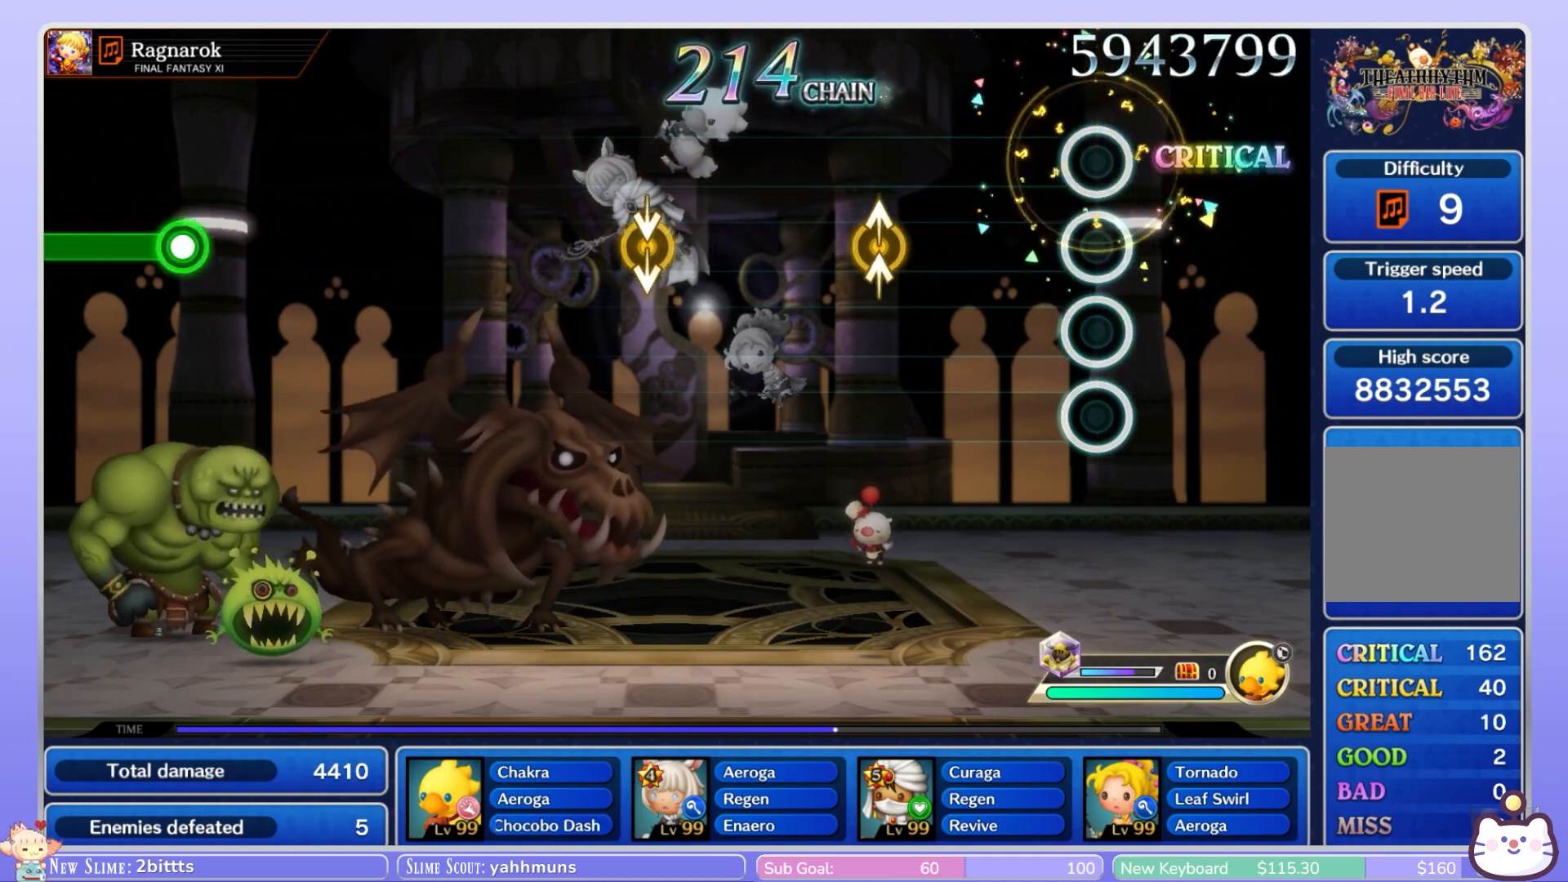
{"dt_ms": 500, "buttons": [], "left_stick": "up", "right_stick": "up", "events": [[450, "left_stick", "up"], [450, "right_stick", "up"]]}
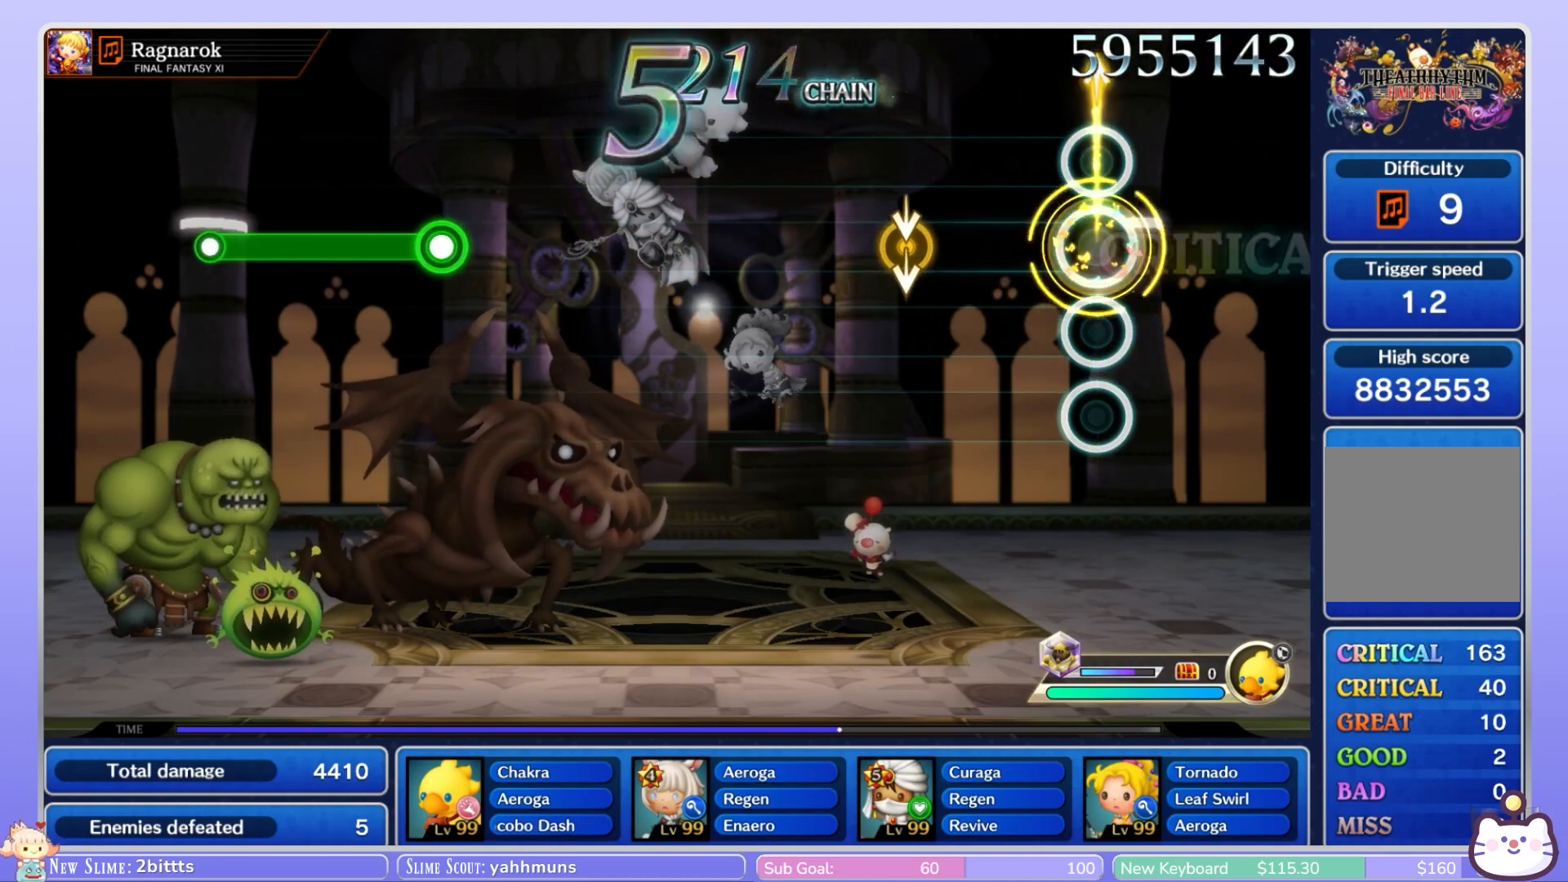
{"dt_ms": 500, "buttons": [], "left_stick": "down", "right_stick": "down", "events": [[67, "right_stick", "center"], [100, "left_stick", "center"], [383, "left_stick", "down"], [383, "right_stick", "down"]]}
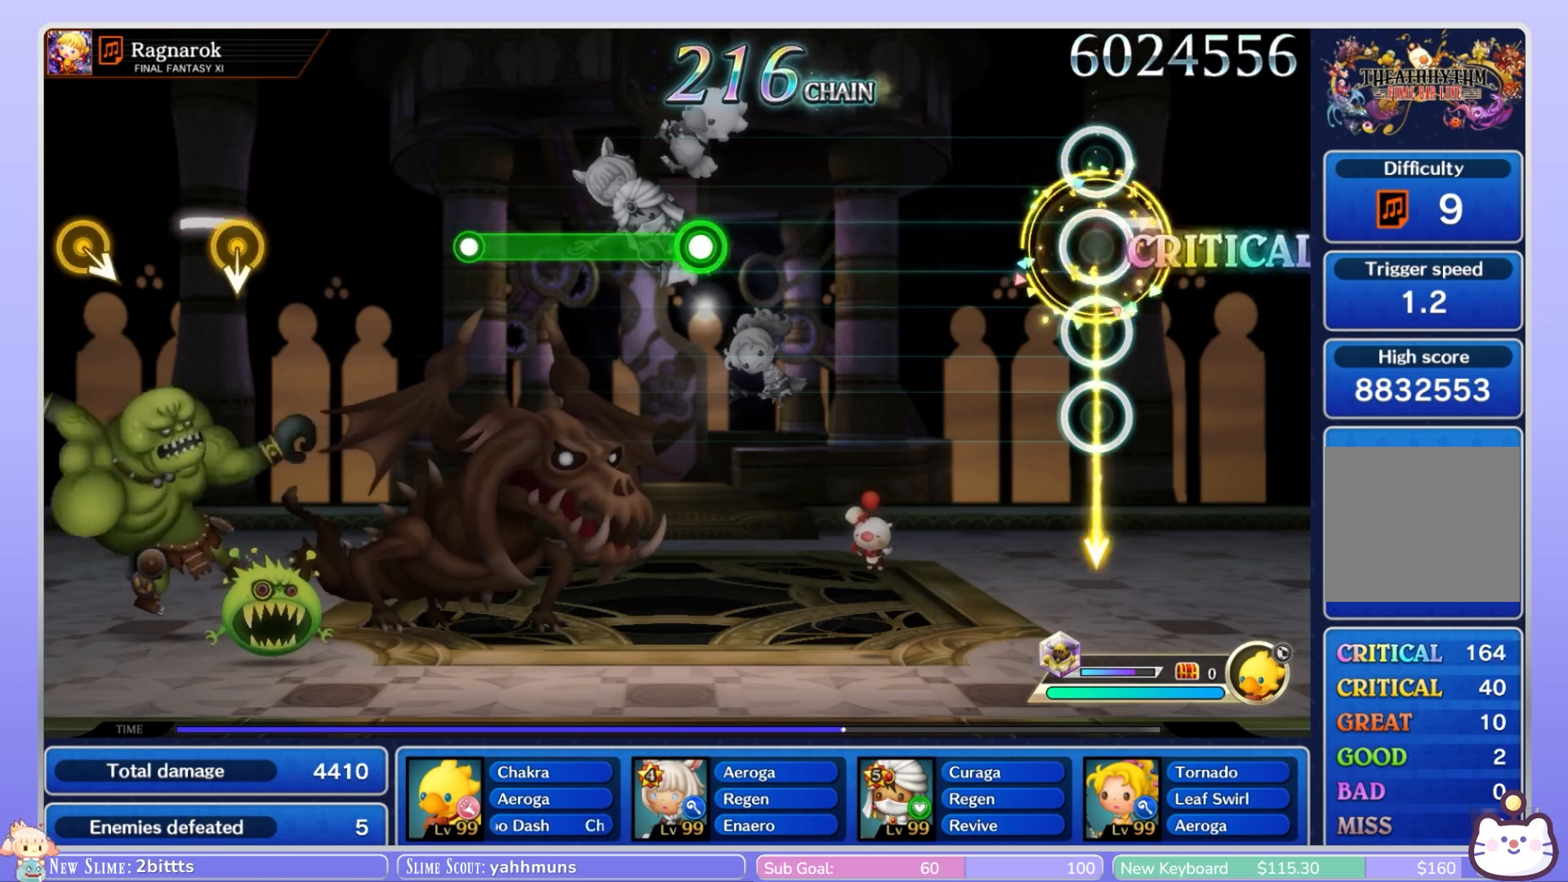
{"dt_ms": 500, "buttons": [], "left_stick": "center", "right_stick": "center", "events": [[17, "left_stick", "center"], [33, "right_stick", "center"]]}
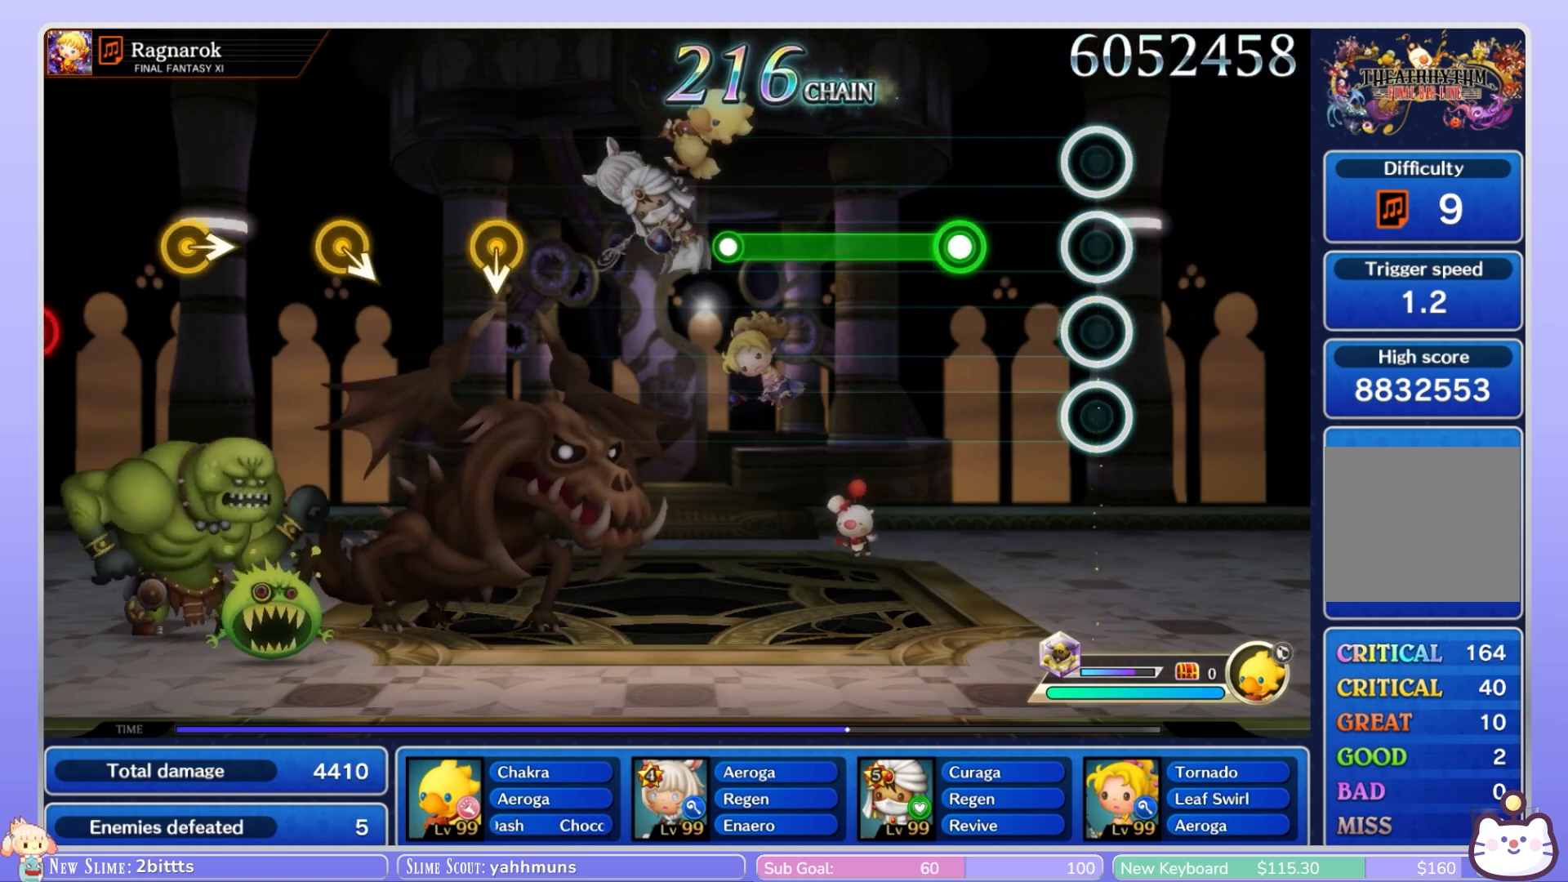
{"dt_ms": 500, "buttons": ["R1"], "left_stick": "center", "right_stick": "center", "events": [[267, "R1", "down"]]}
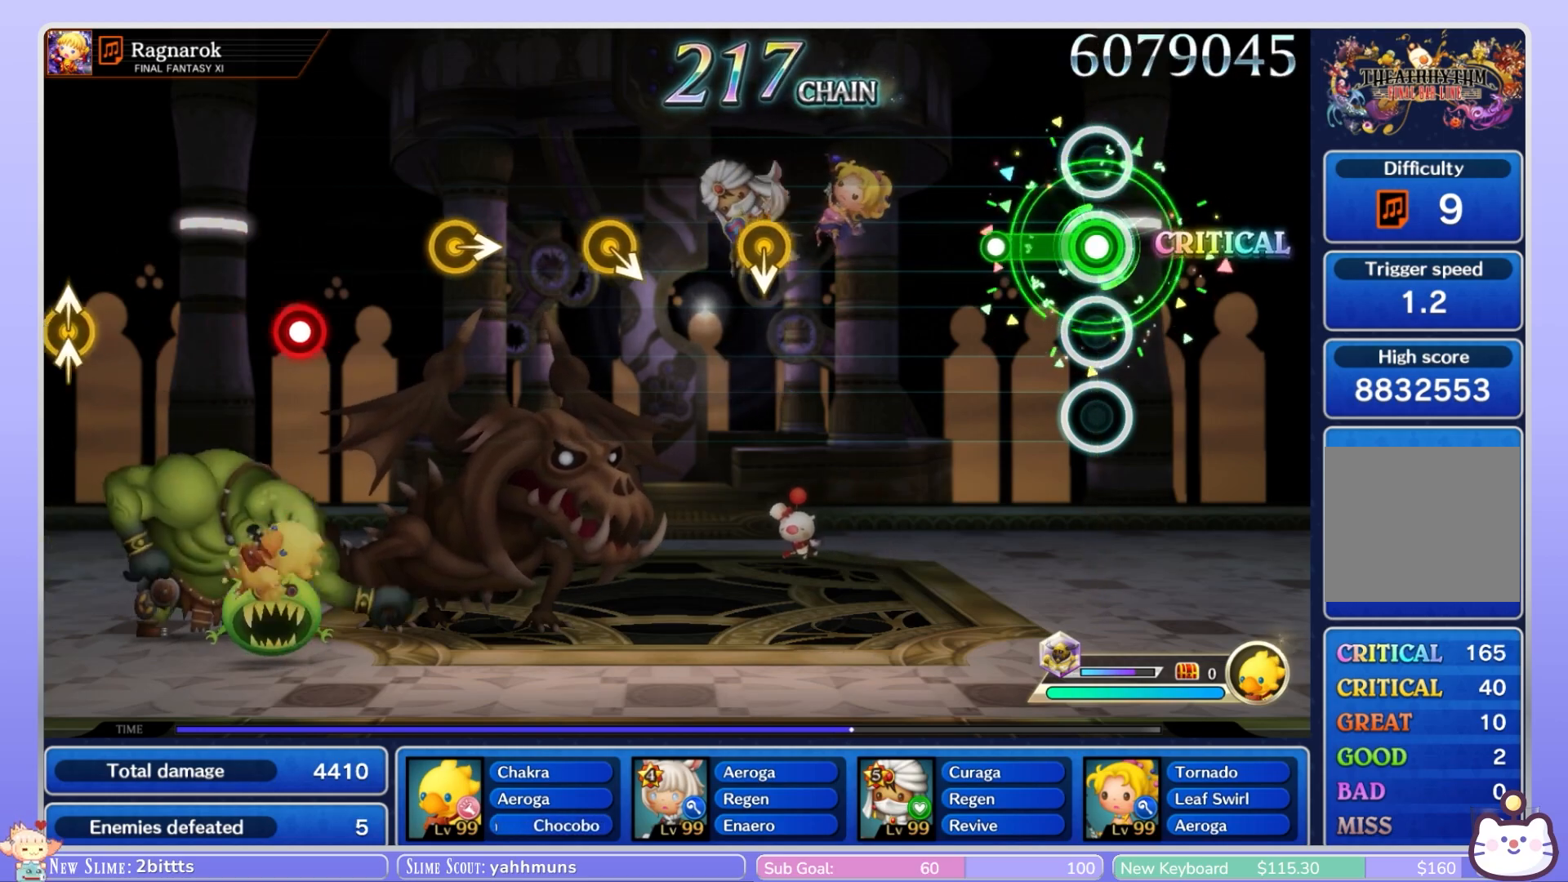
{"dt_ms": 500, "buttons": [], "left_stick": "center", "right_stick": "center", "events": [[233, "R1", "up"]]}
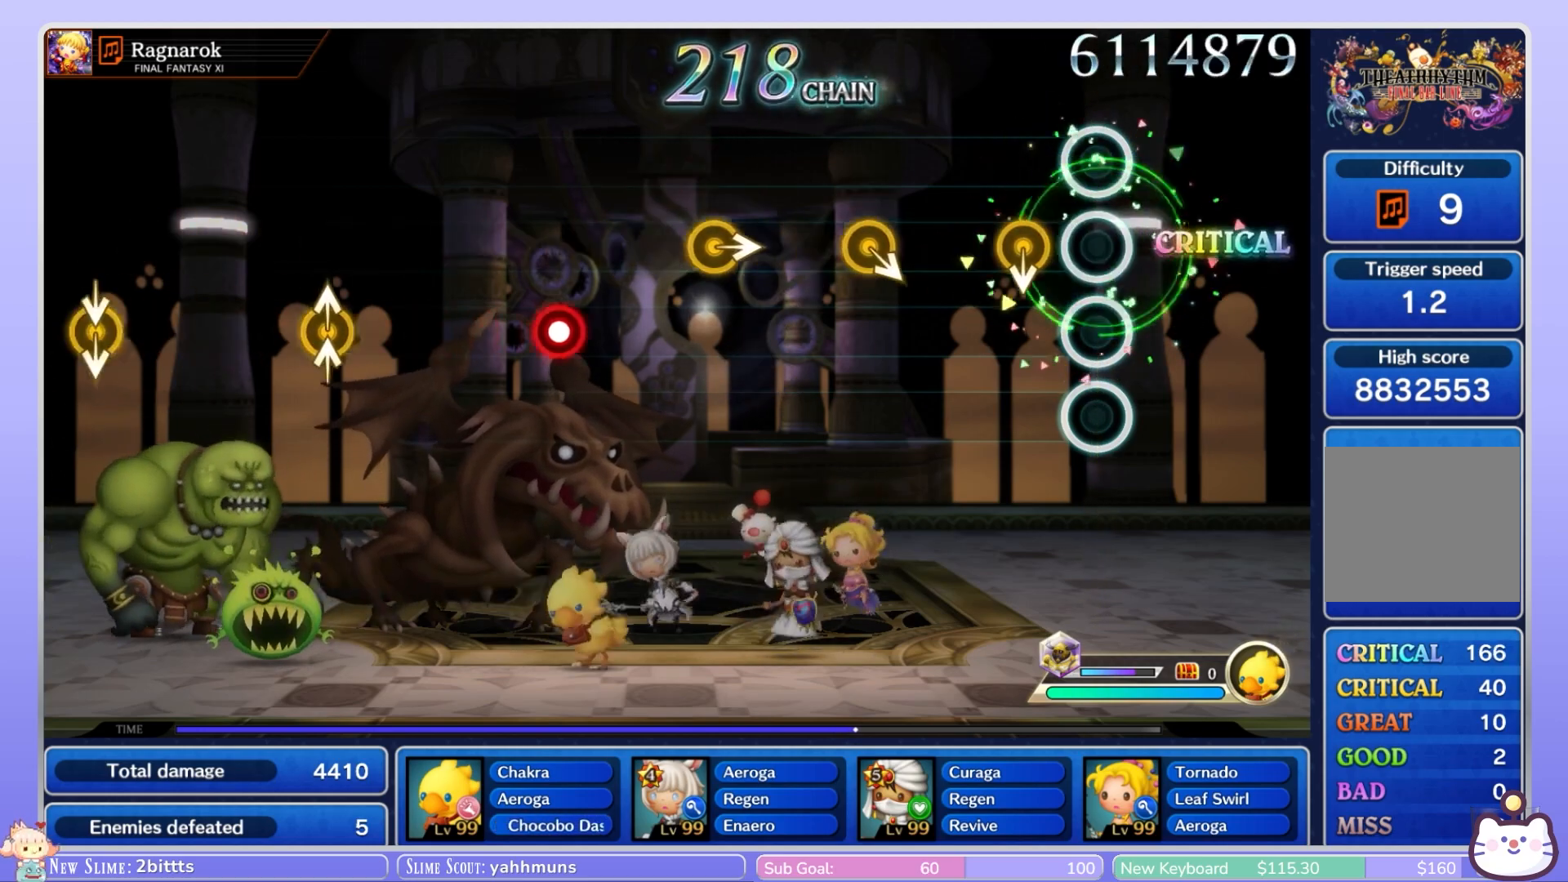
{"dt_ms": 500, "buttons": [], "left_stick": "center", "right_stick": "right", "events": [[150, "right_stick", "down"], [300, "right_stick", "center"], [450, "right_stick", "right"]]}
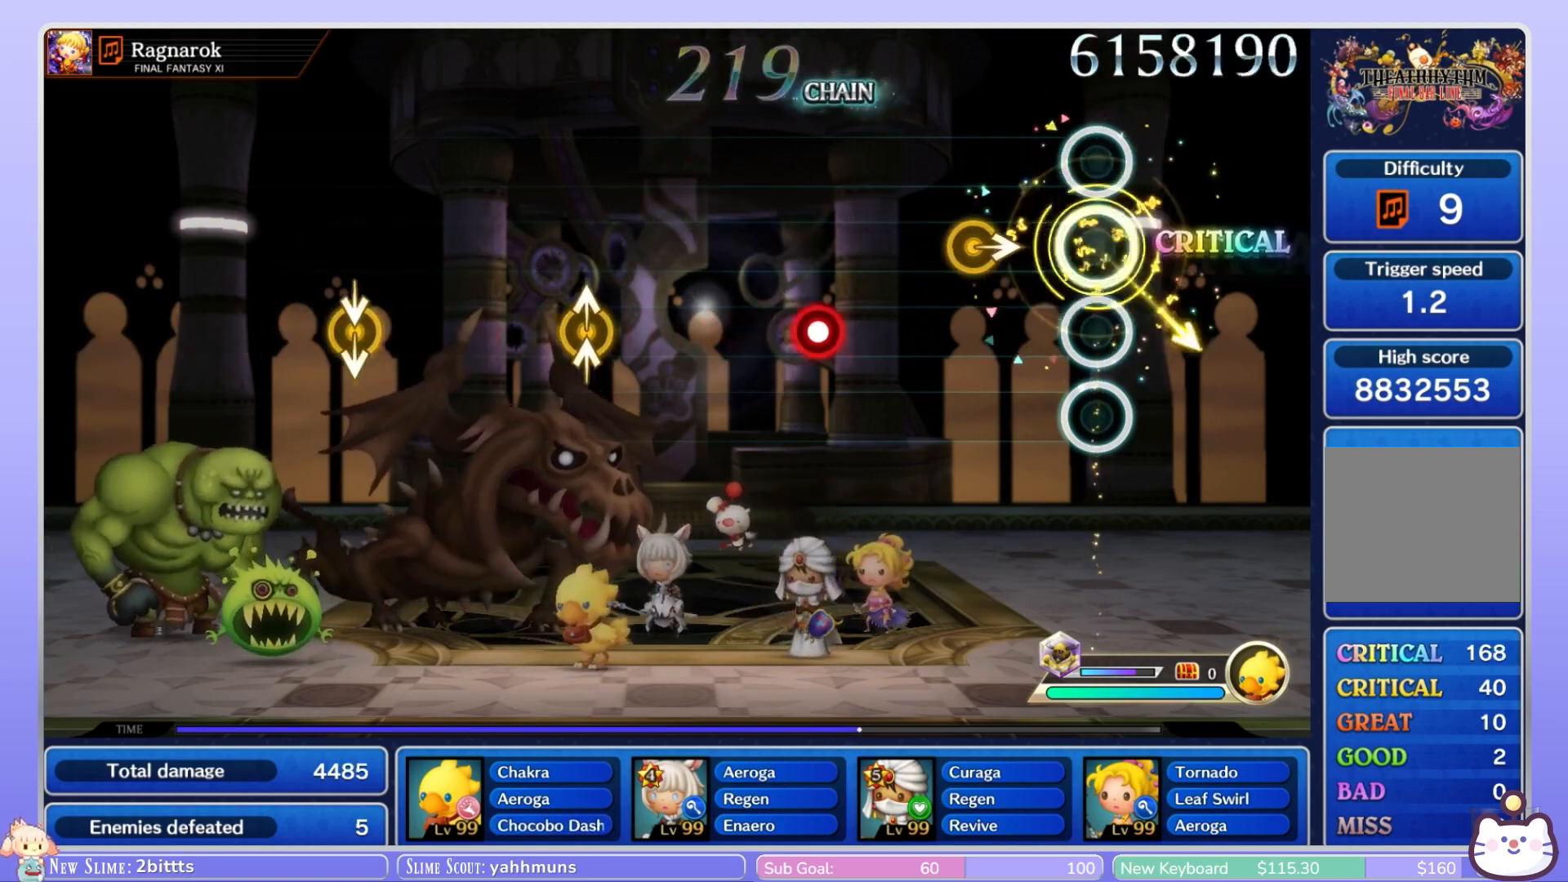
{"dt_ms": 500, "buttons": [], "left_stick": "center", "right_stick": "center", "events": [[100, "right_stick", "center"], [250, "right_stick", "right"], [367, "right_stick", "center"]]}
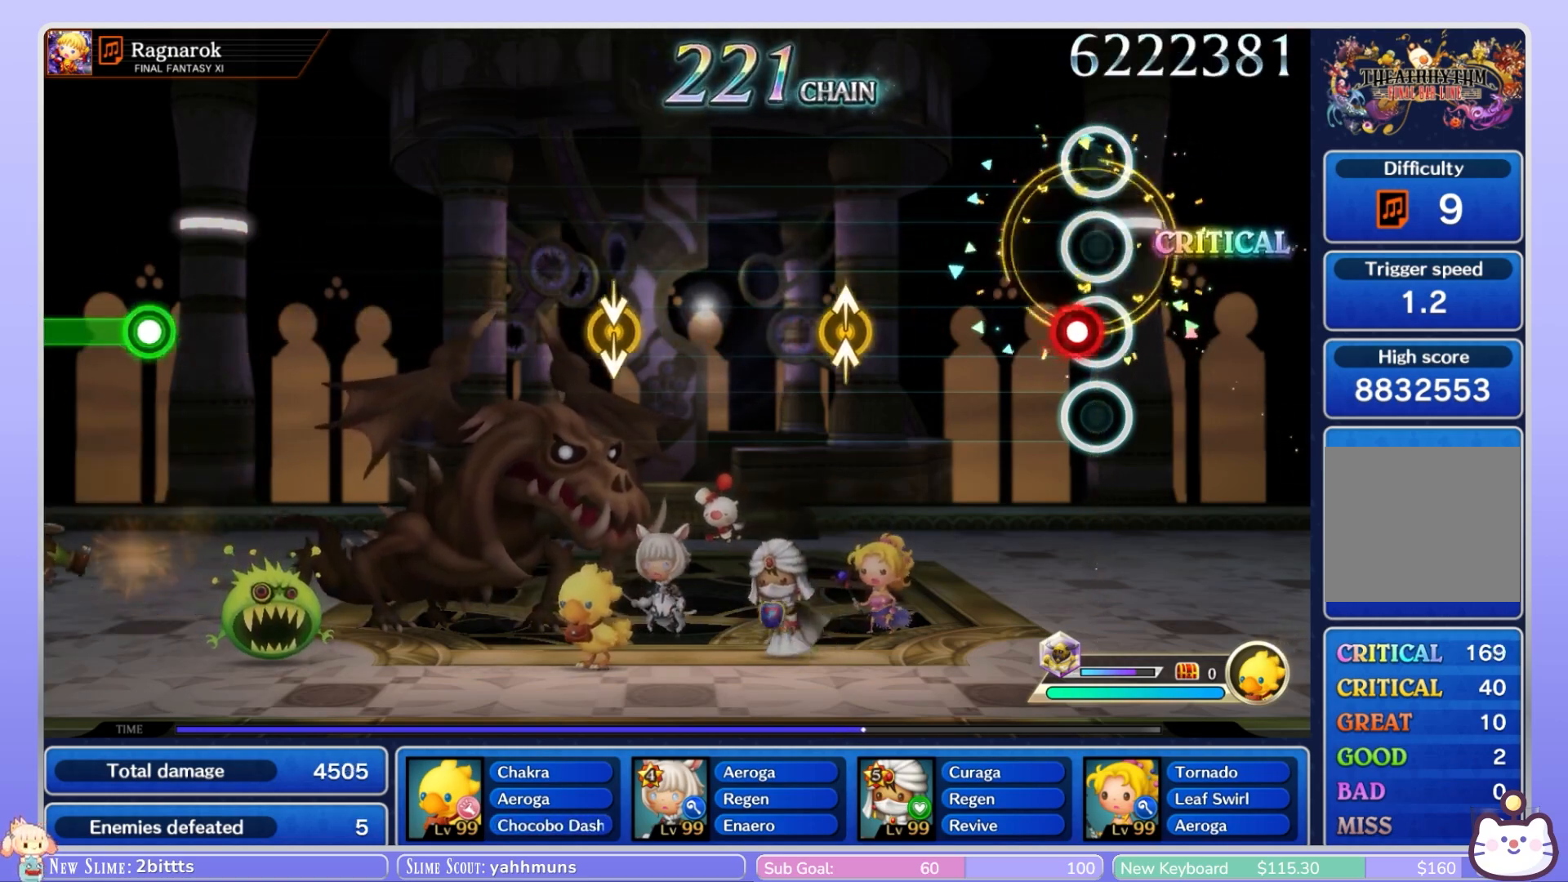
{"dt_ms": 1000, "buttons": [], "left_stick": "down", "right_stick": "down"}
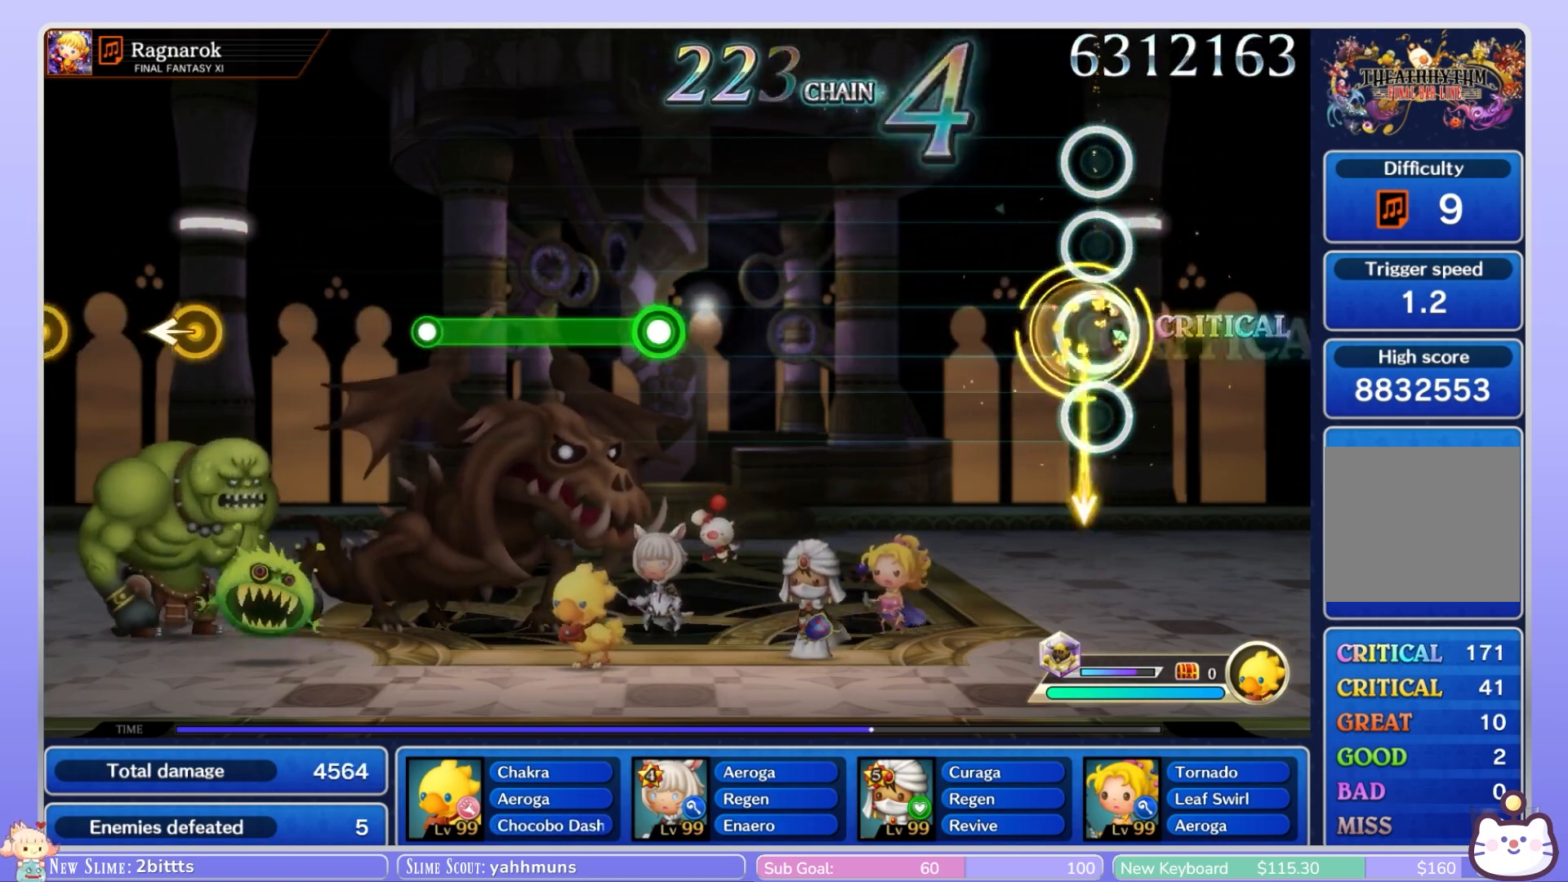
{"dt_ms": 500, "buttons": [], "left_stick": "center", "right_stick": "center", "events": [[100, "left_stick", "center"], [100, "right_stick", "center"]]}
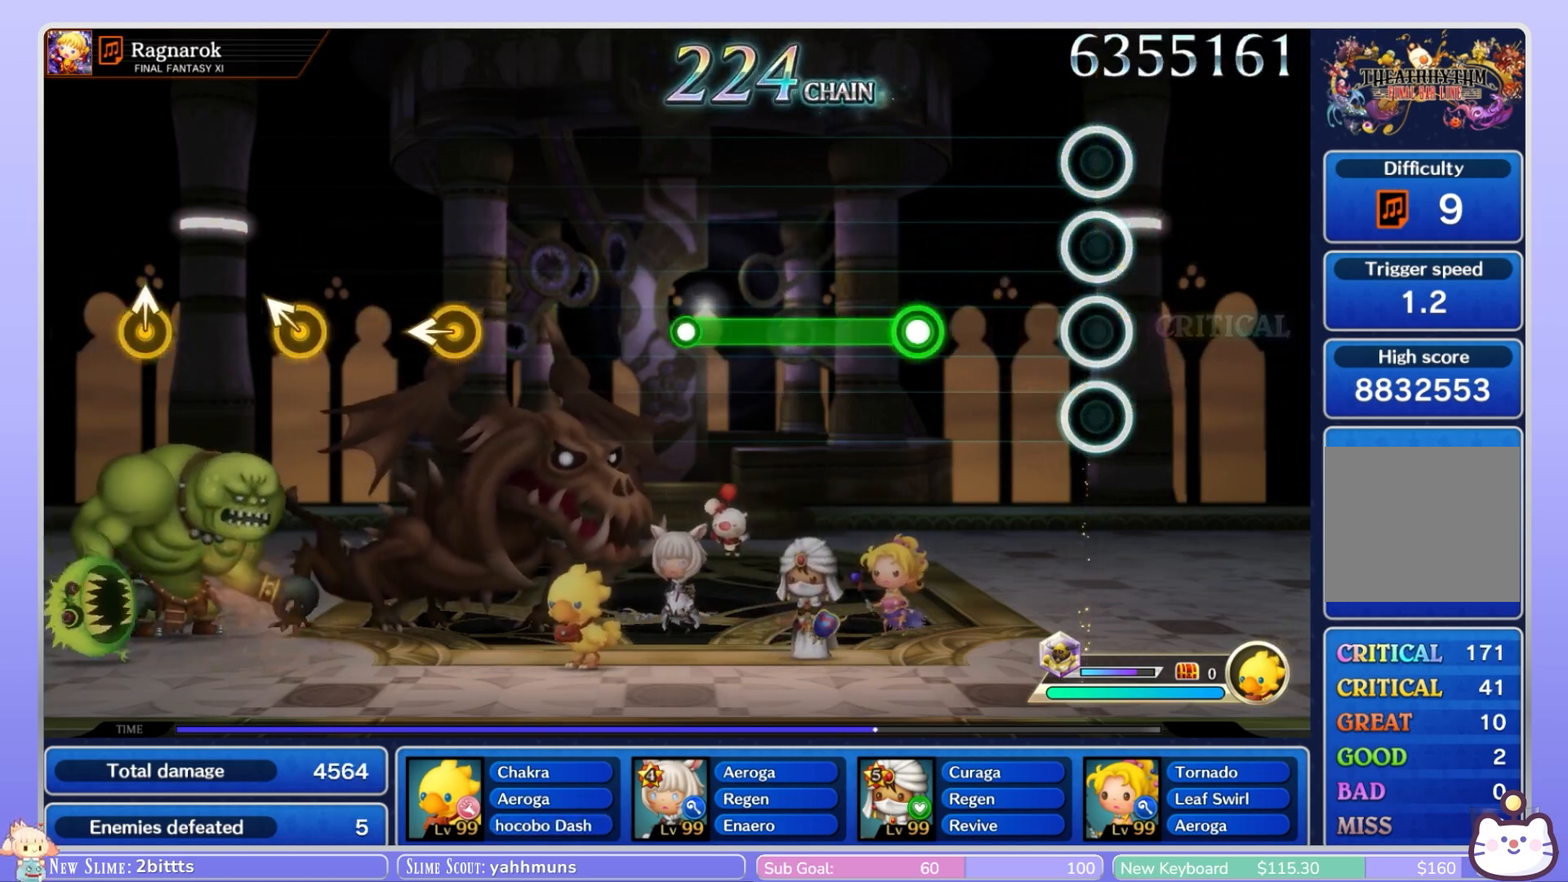
{"dt_ms": 500, "buttons": ["R1"], "left_stick": "center", "right_stick": "center", "events": [[383, "R1", "down"]]}
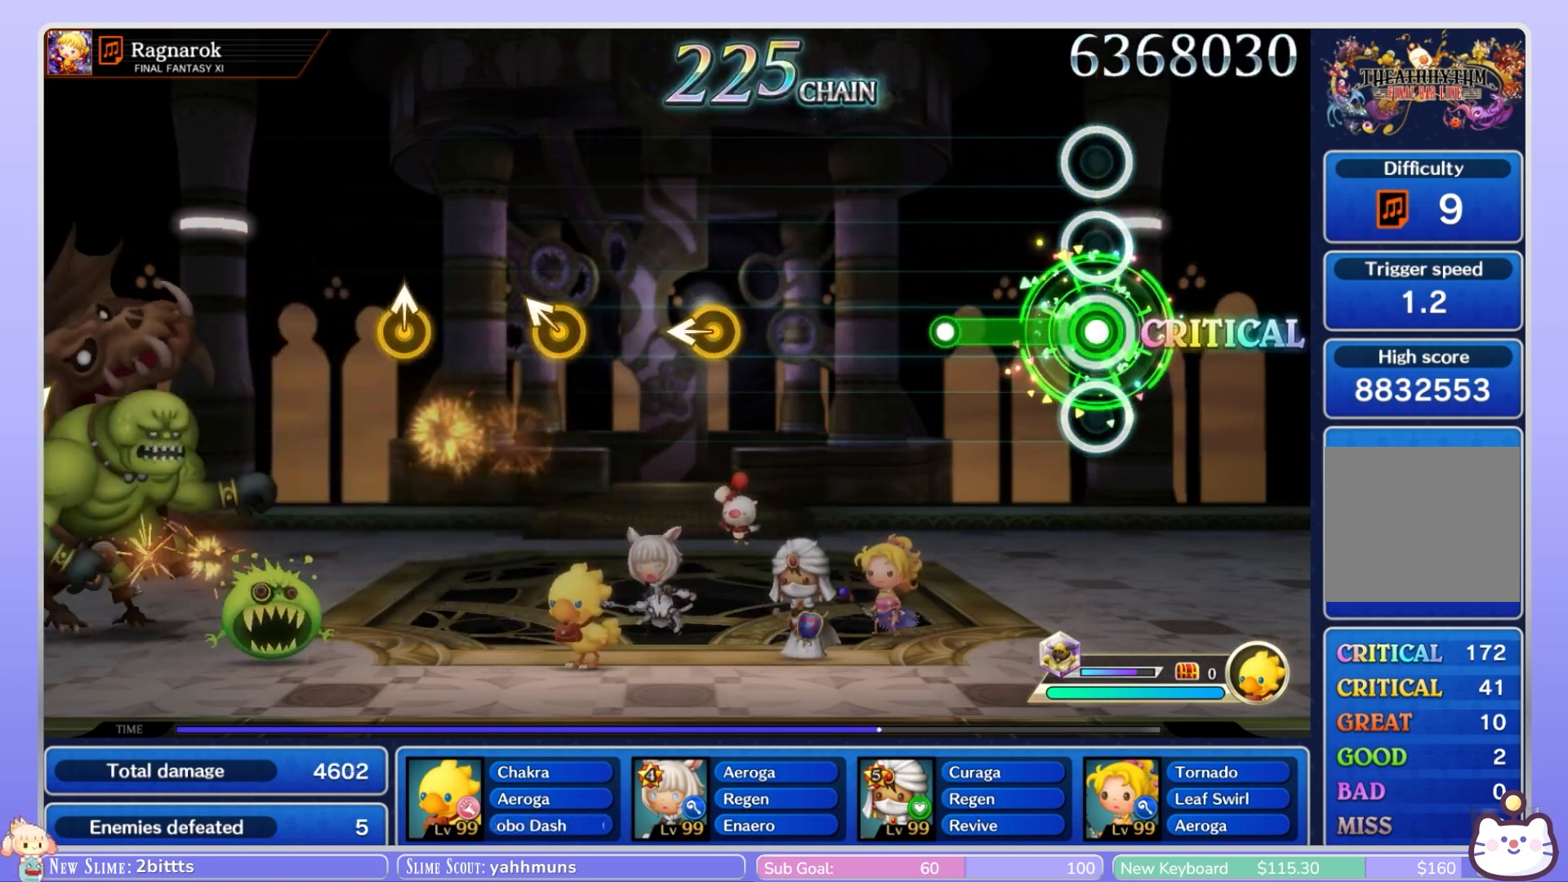
{"dt_ms": 500, "buttons": [], "left_stick": "center", "right_stick": "center", "events": [[333, "R1", "up"]]}
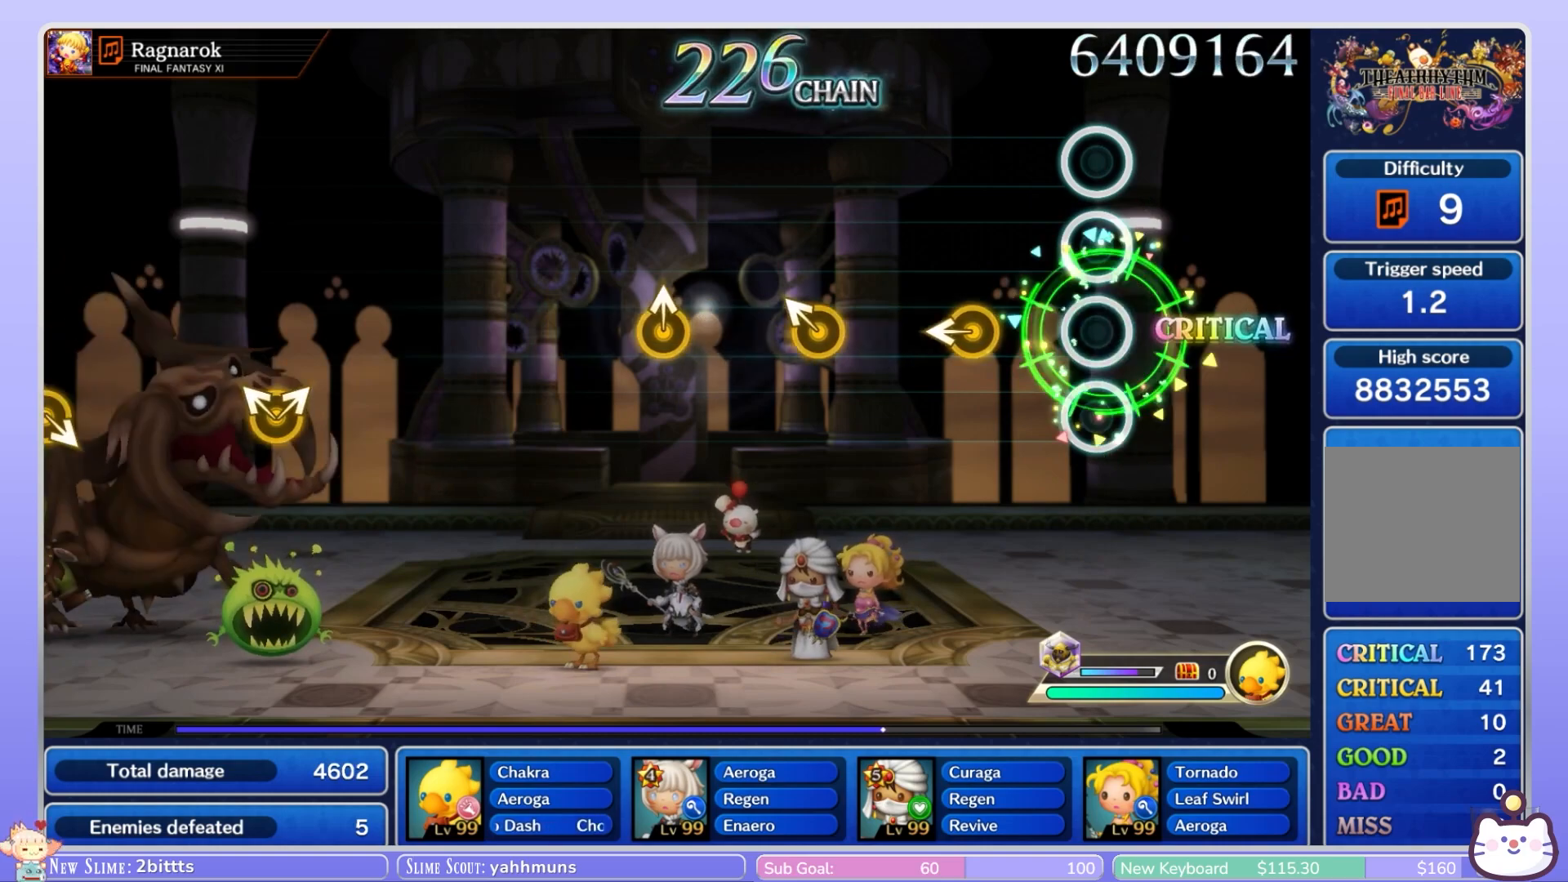
{"dt_ms": 500, "buttons": [], "left_stick": "center", "right_stick": "center"}
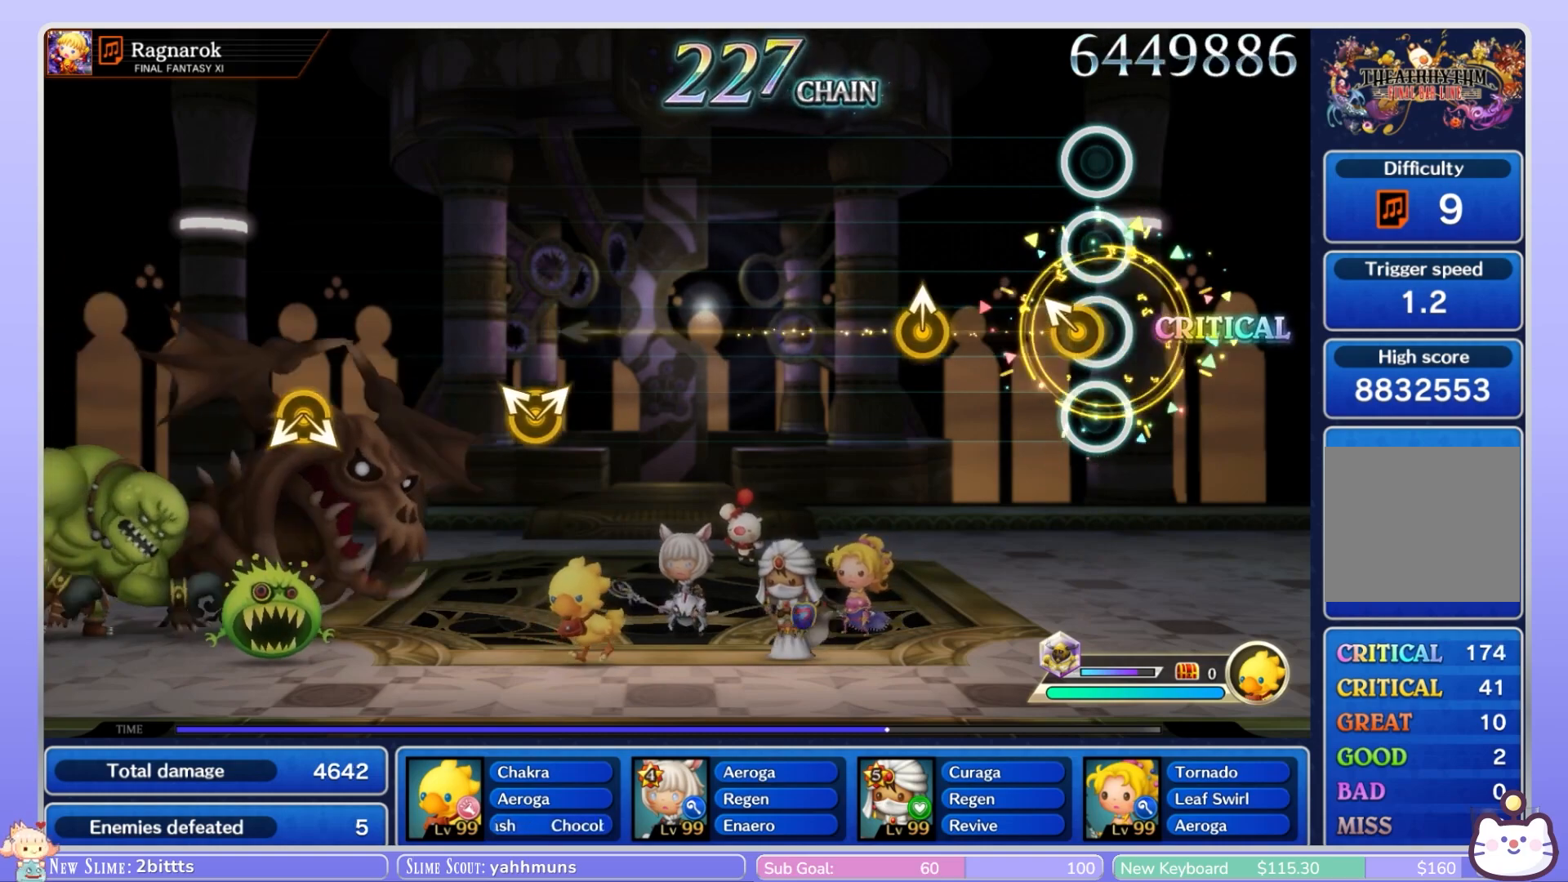
{"dt_ms": 500, "buttons": [], "left_stick": "center", "right_stick": "center", "events": [[117, "left_stick", "up"], [200, "left_stick", "center"], [283, "left_stick", "up"], [417, "left_stick", "center"]]}